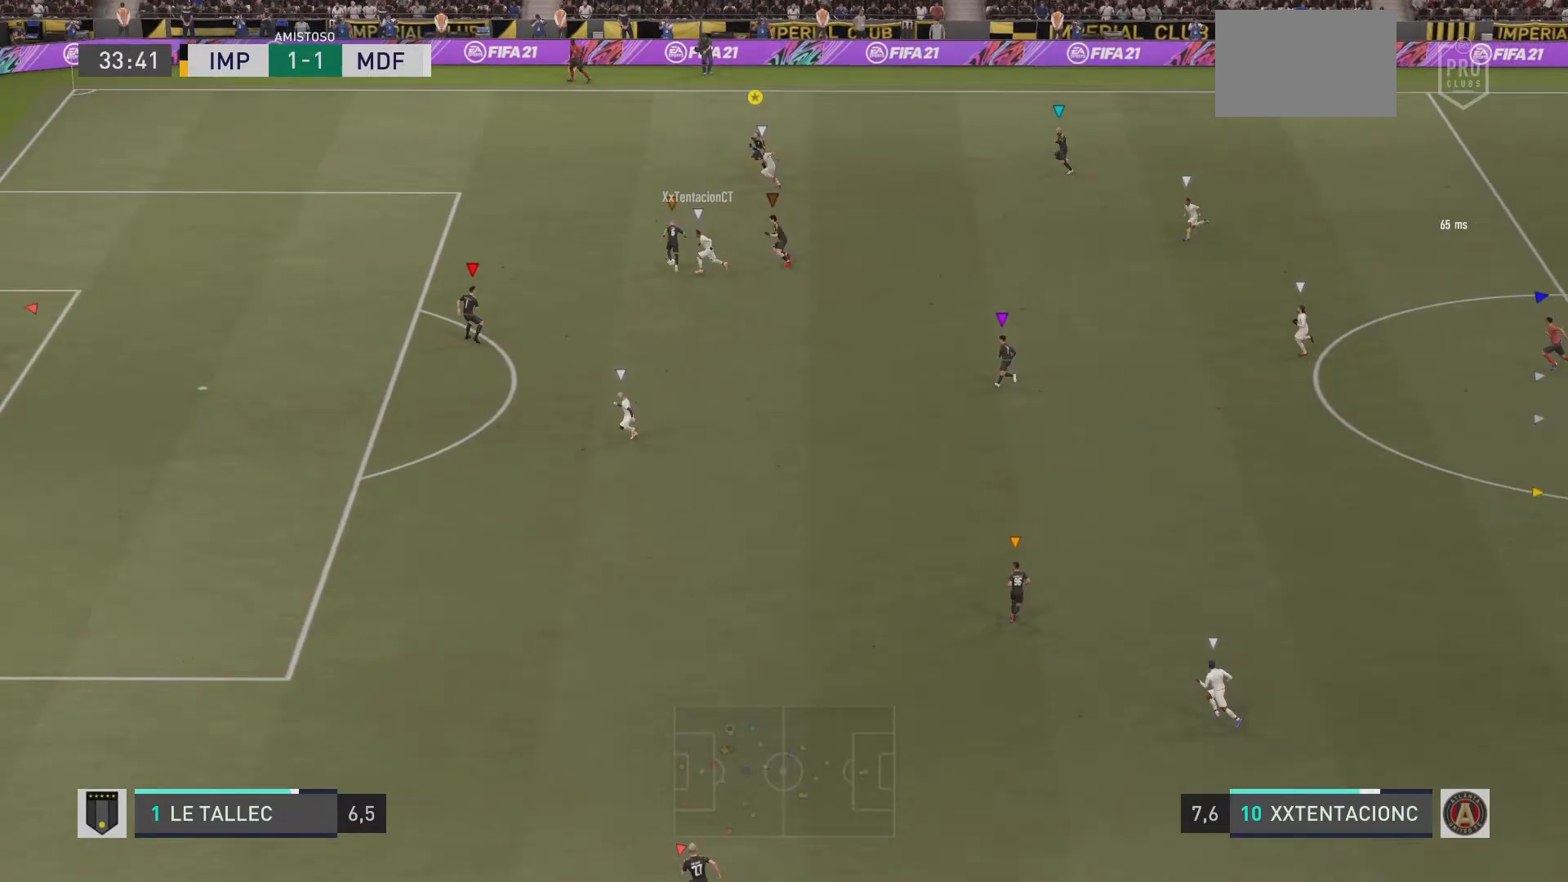
Gameplay with a controller (PlayStation layout); each line is a JSON object with the inputs held at the frame after it. "events" lists button and stick changes between this image and that frame as [ms after this image, input, new state], when the widget could be followed in between. Not read: L3 R3.
{"buttons": ["L2", "R1"], "left_stick": "up-left", "right_stick": "center", "events": [[17, "left_stick", "down-left"], [151, "R2", "down"], [267, "R2", "up"], [384, "left_stick", "up-left"], [401, "R2", "down"], [451, "R2", "up"]]}
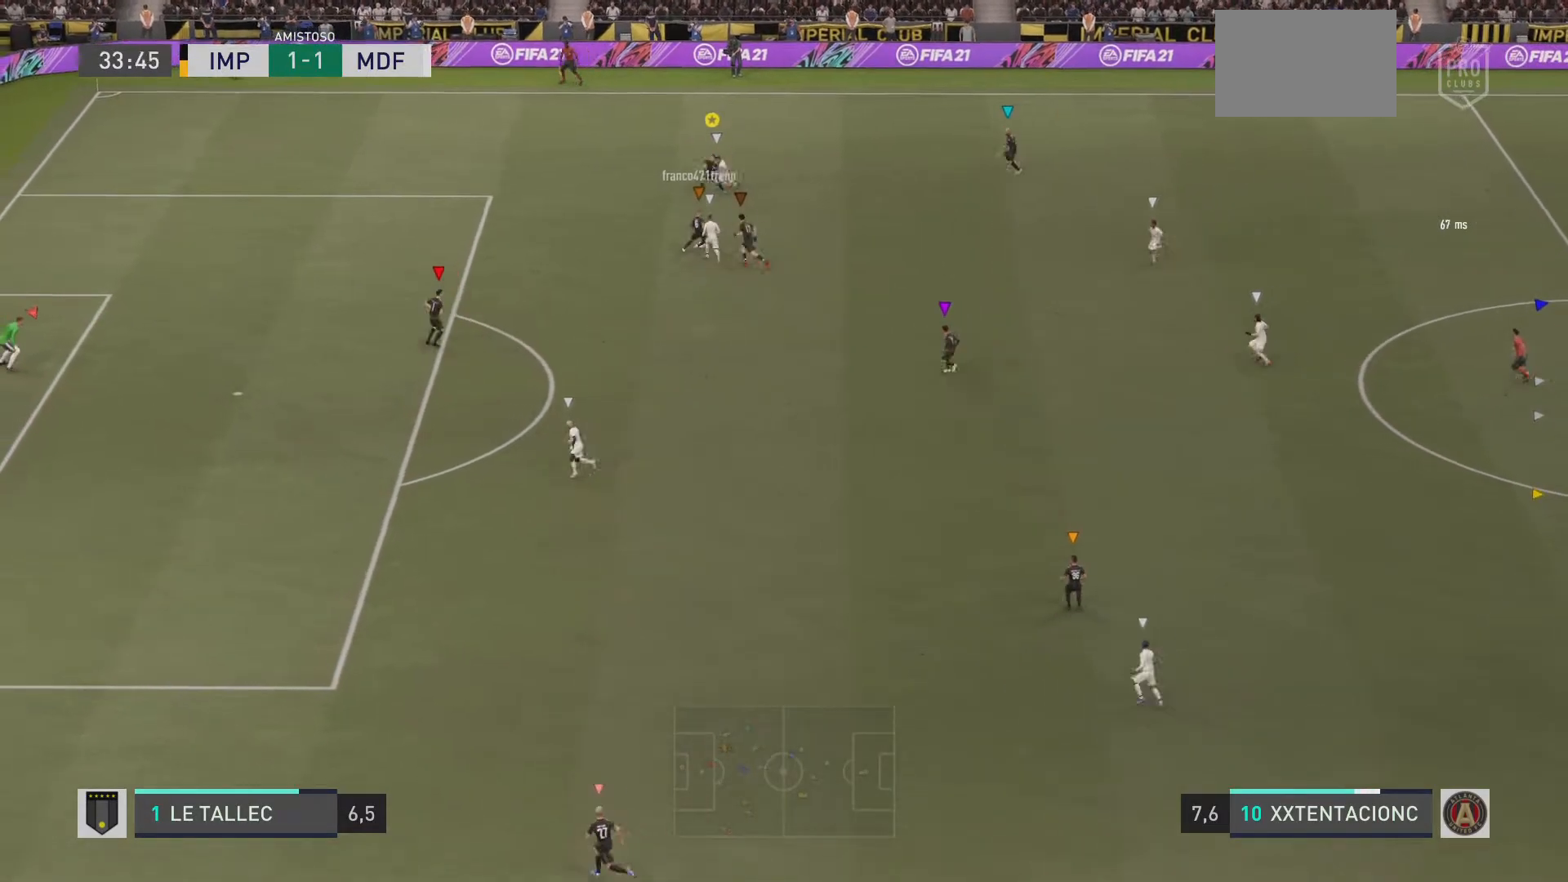
{"buttons": ["L2", "R1", "R2"], "left_stick": "up-right", "right_stick": "center", "events": [[283, "left_stick", "up-right"], [467, "R2", "down"]]}
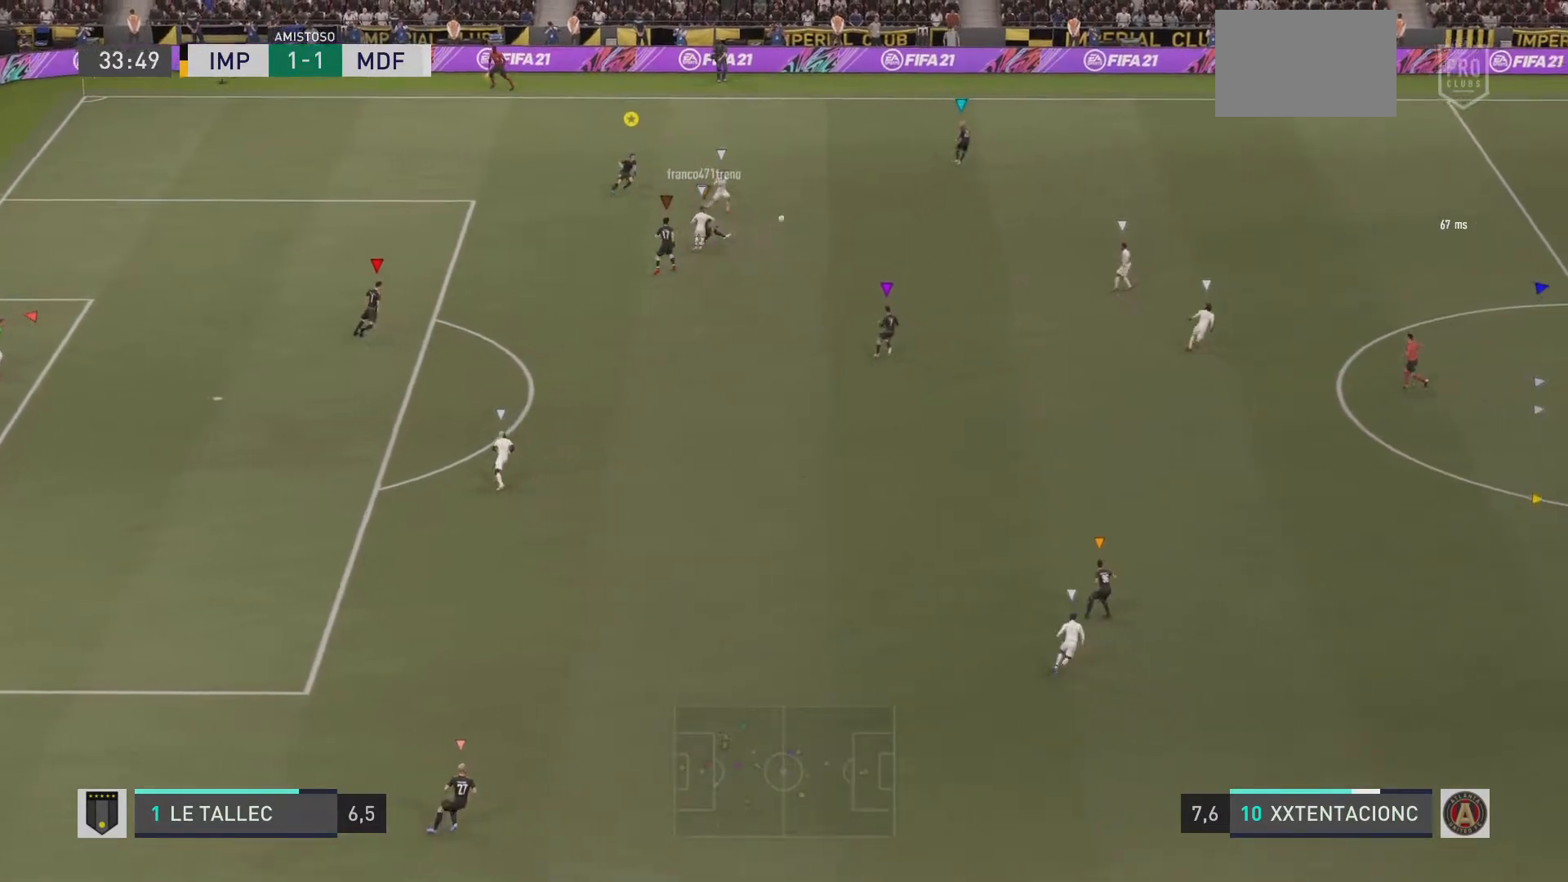
{"buttons": ["L2", "R1"], "left_stick": "up-right", "right_stick": "center", "events": [[17, "R2", "up"], [284, "R2", "down"], [301, "left_stick", "up"], [334, "R2", "up"], [401, "left_stick", "up-right"]]}
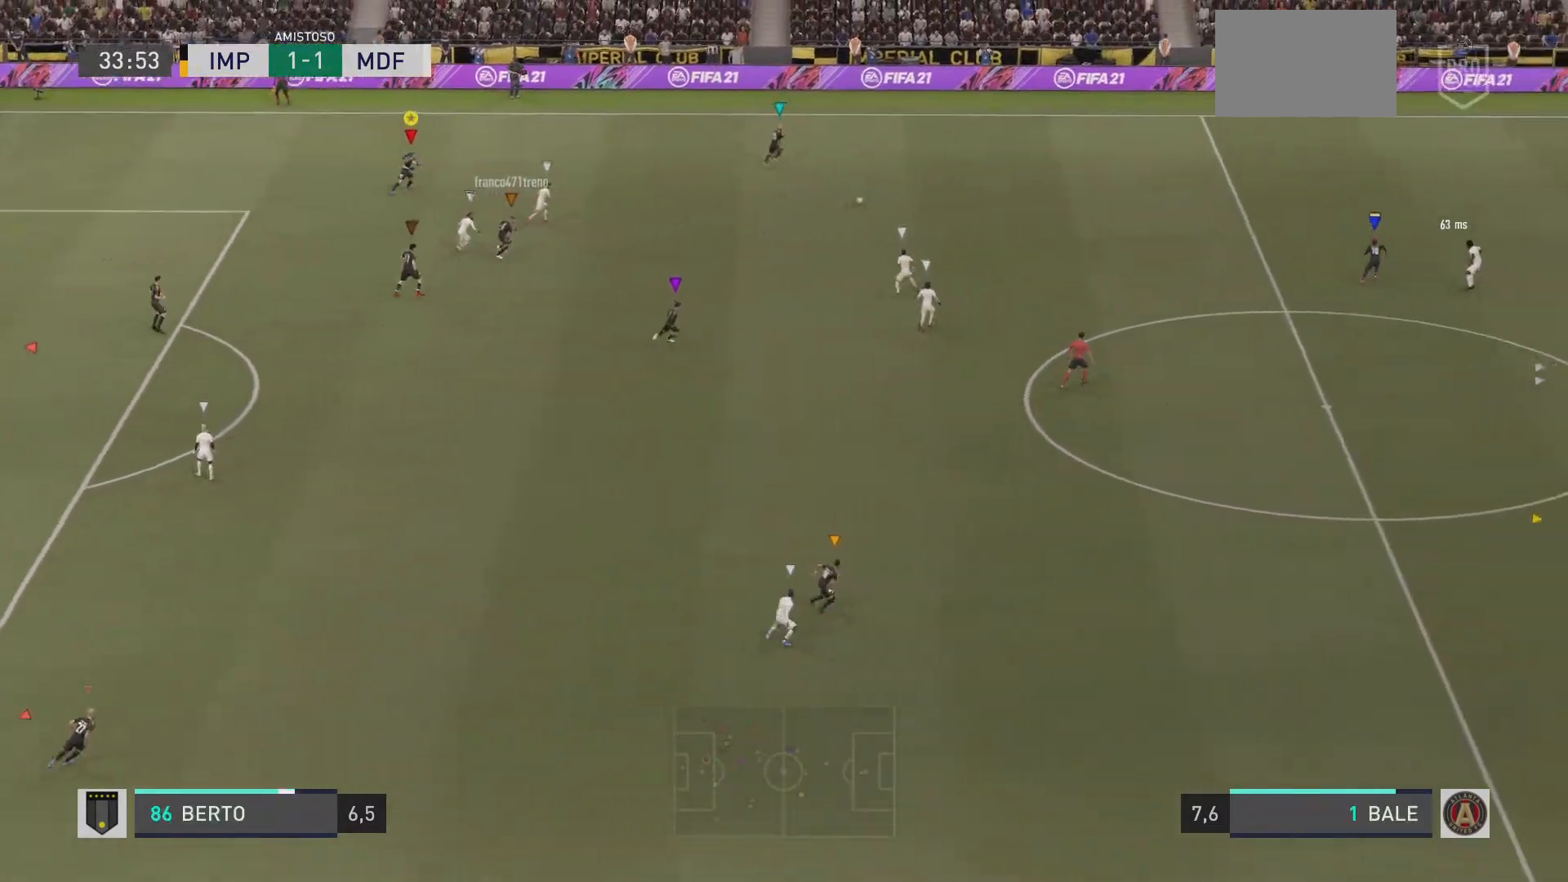
{"buttons": ["R1"], "left_stick": "right", "right_stick": "center", "events": [[83, "left_stick", "right"], [283, "L2", "up"], [350, "R2", "down"], [434, "R2", "up"]]}
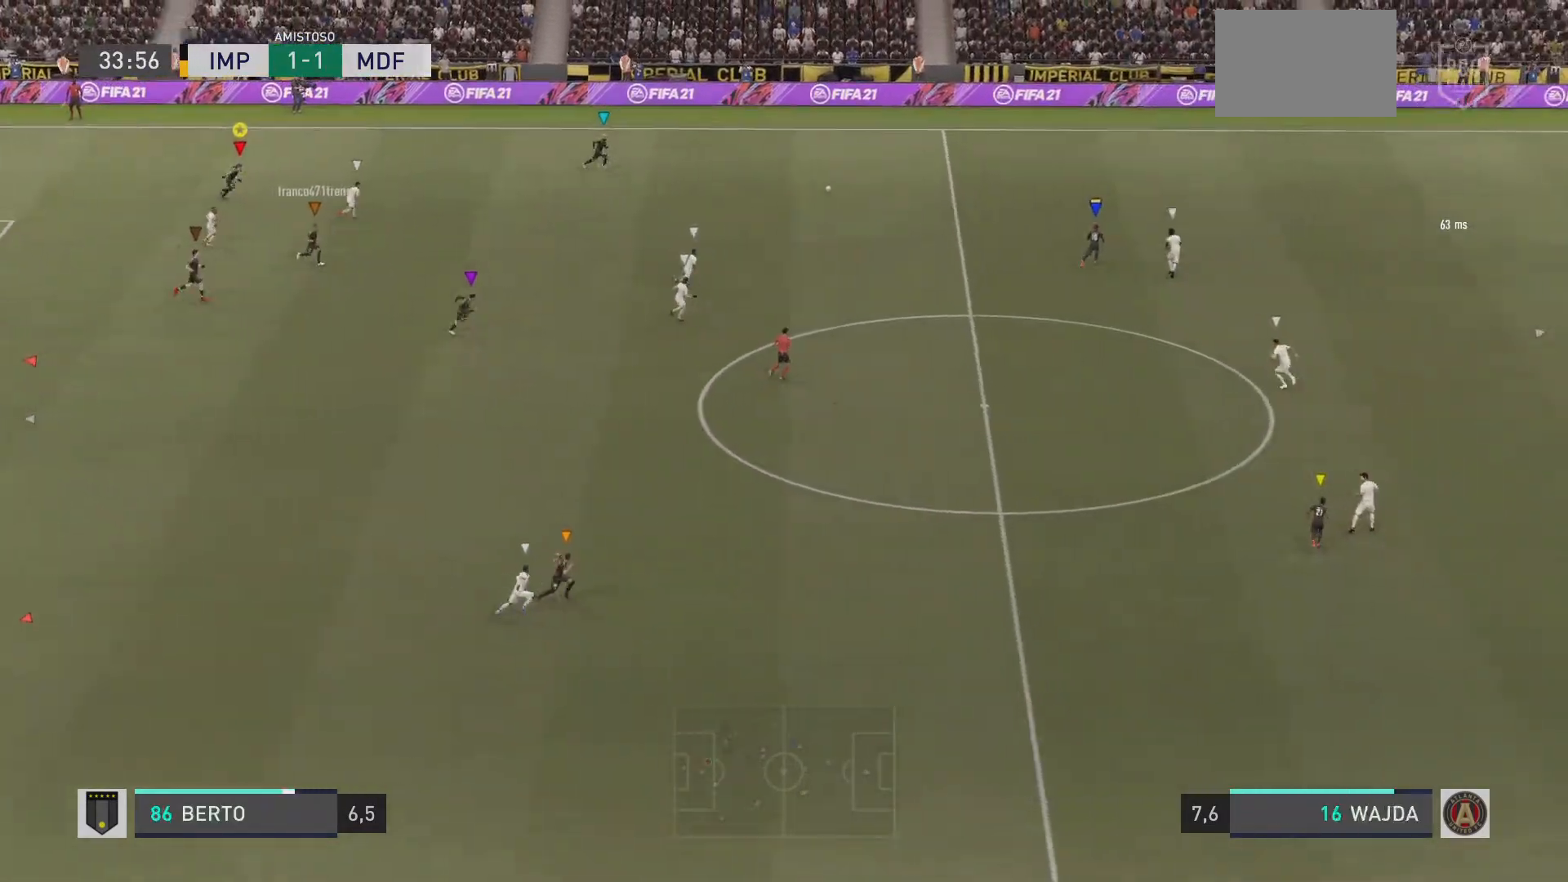
{"buttons": ["R1"], "left_stick": "right", "right_stick": "center", "events": []}
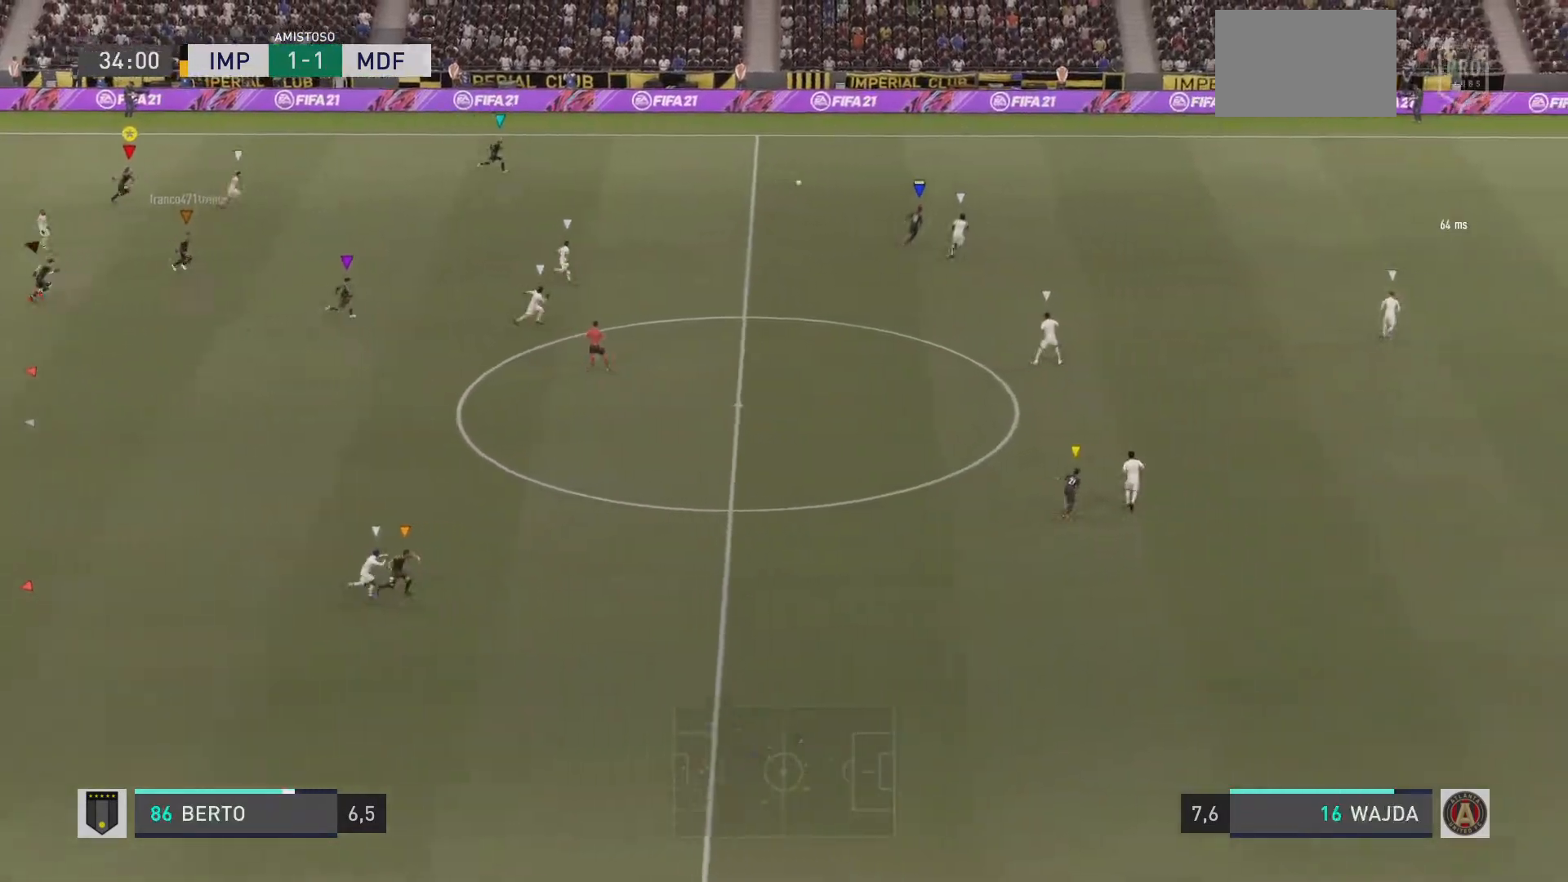
{"buttons": ["R1"], "left_stick": "right", "right_stick": "center", "events": []}
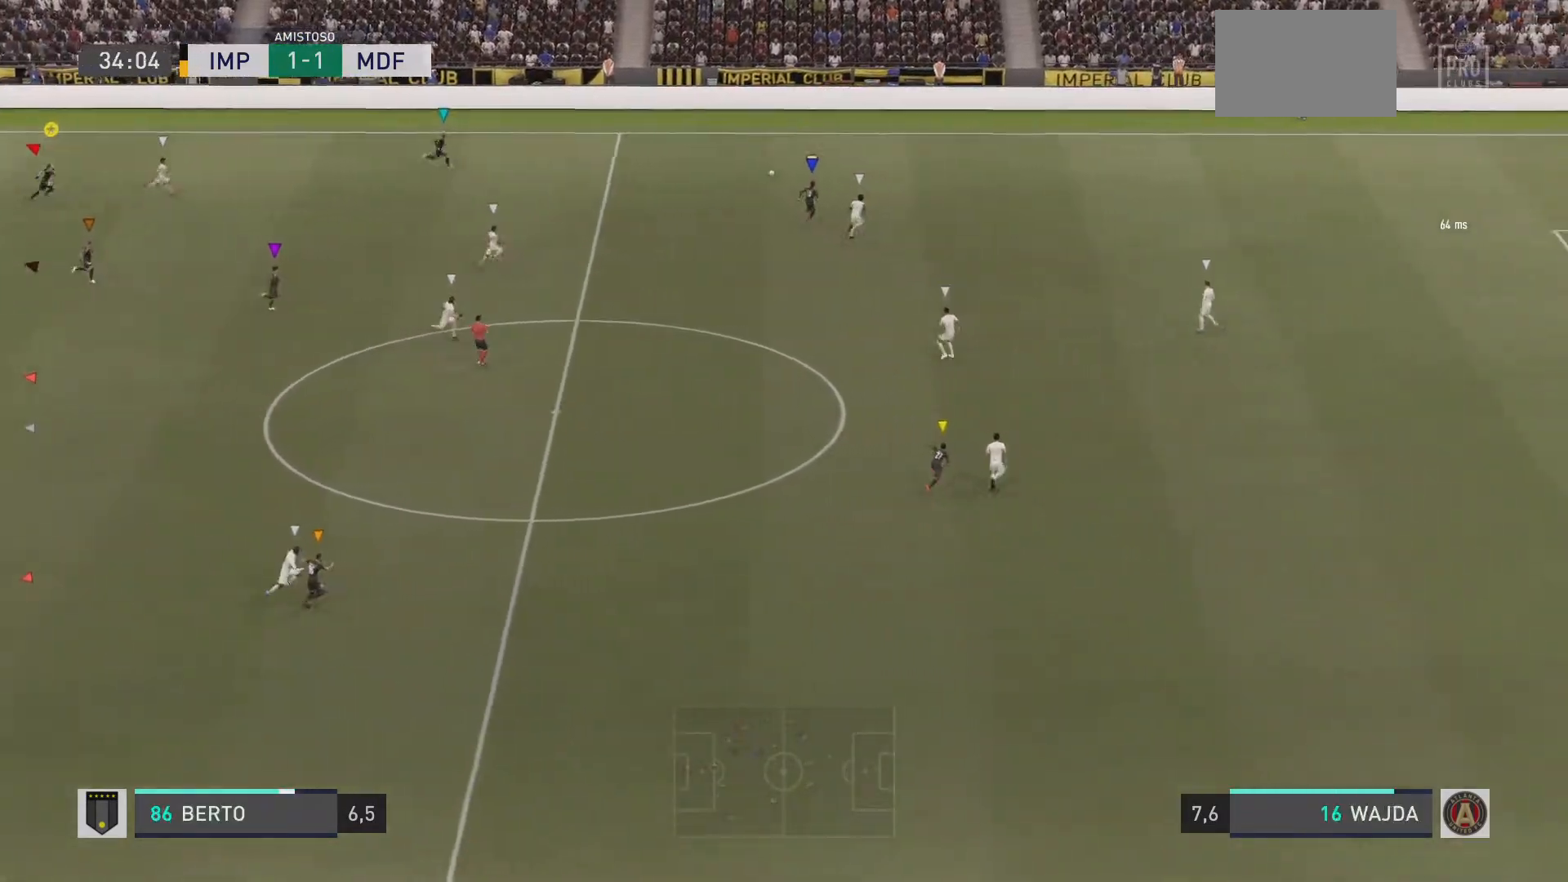
{"buttons": ["R1"], "left_stick": "right", "right_stick": "center", "events": []}
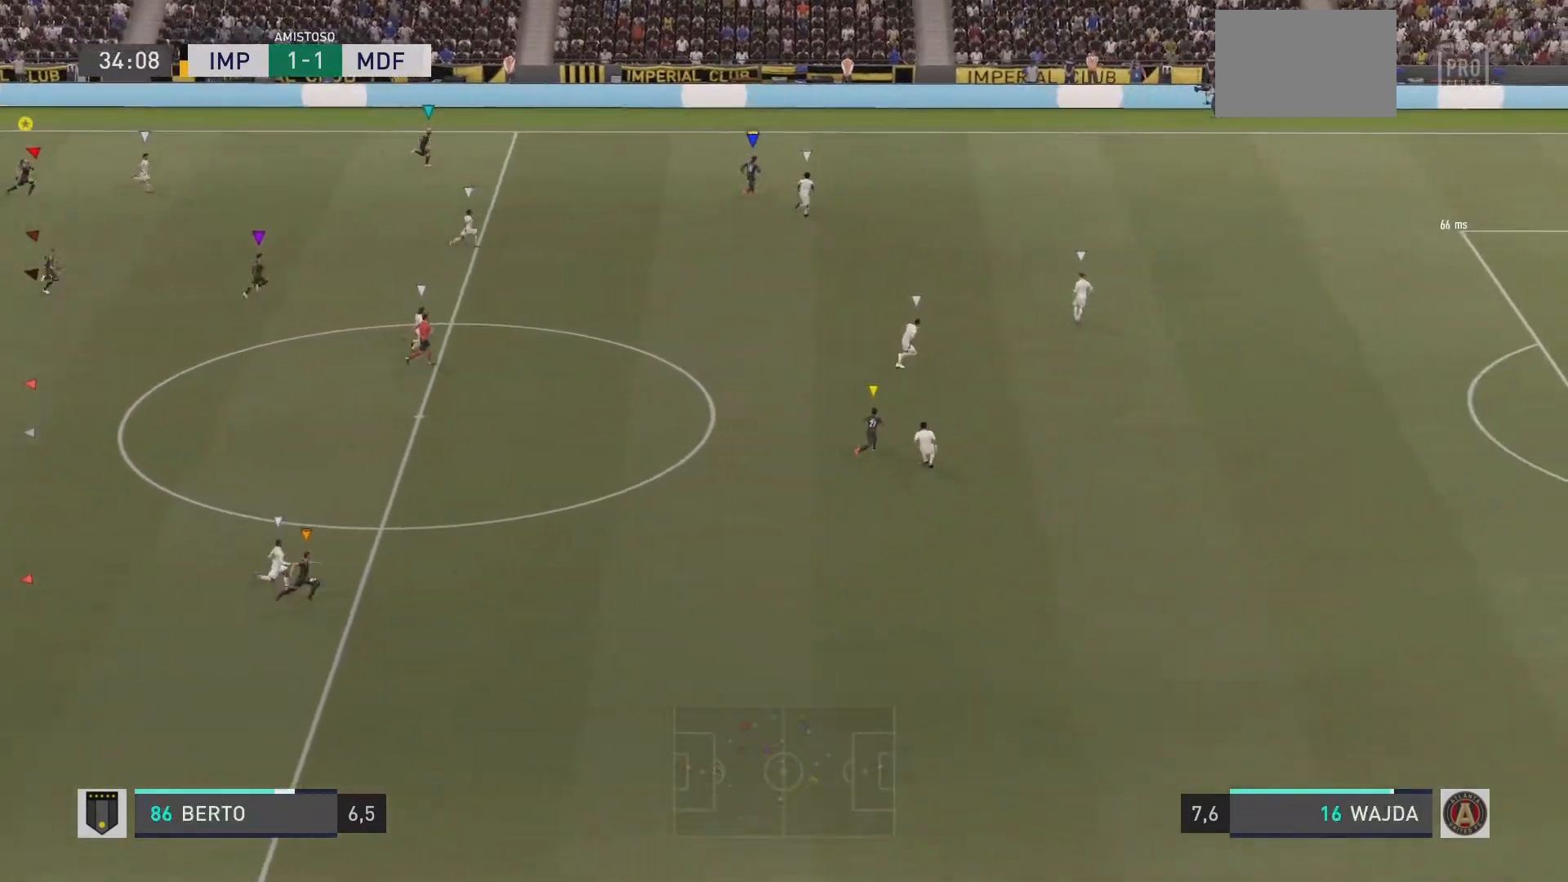
{"buttons": ["R1"], "left_stick": "right", "right_stick": "center", "events": [[400, "R2", "down"], [450, "R2", "up"]]}
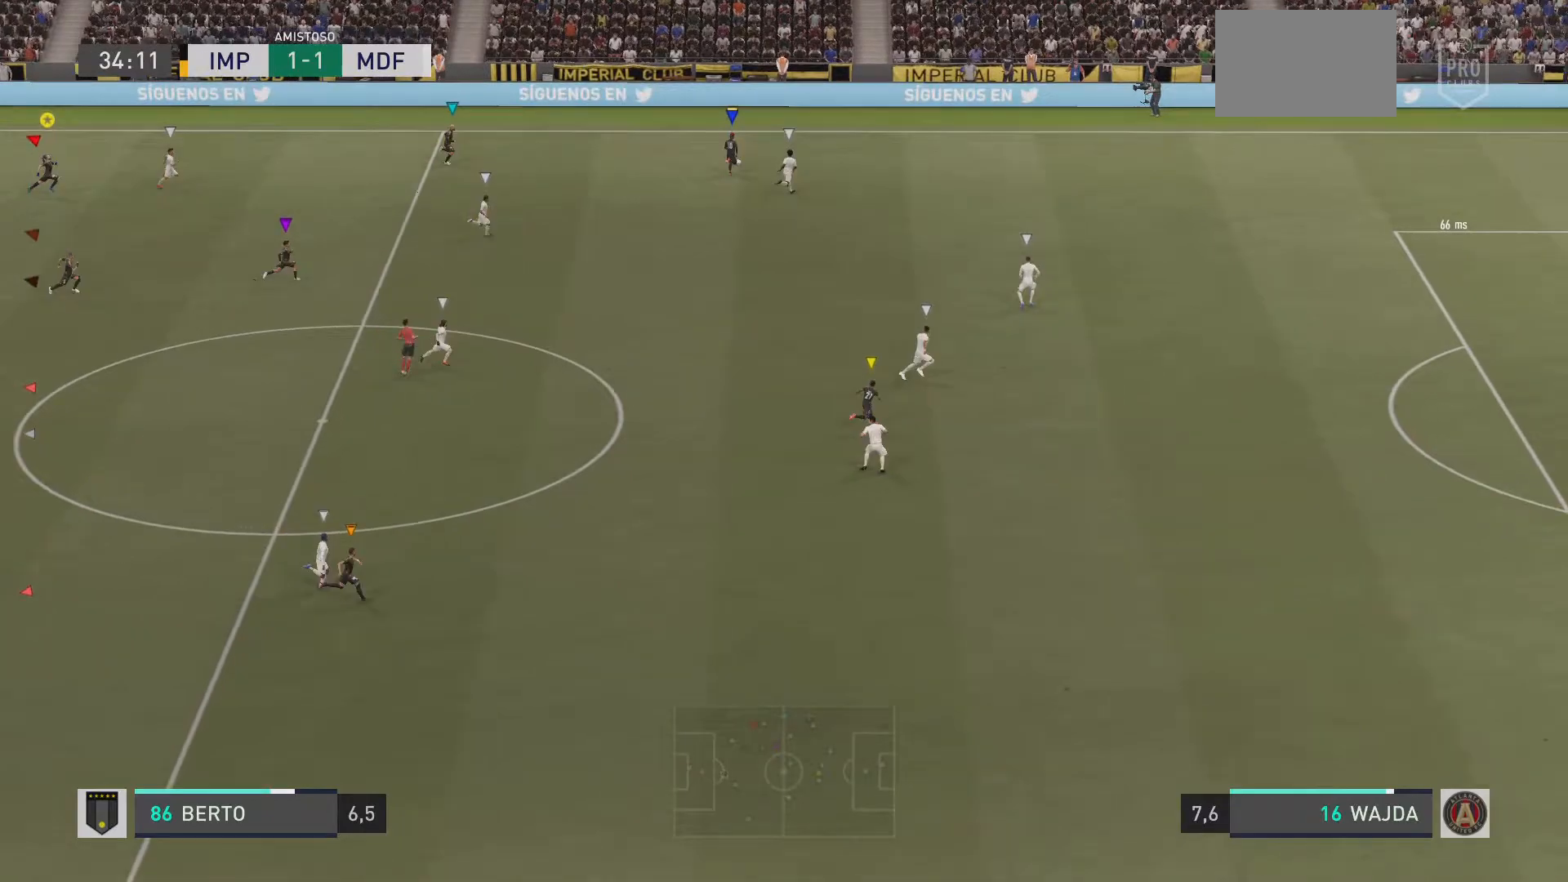
{"buttons": ["R1"], "left_stick": "right", "right_stick": "center"}
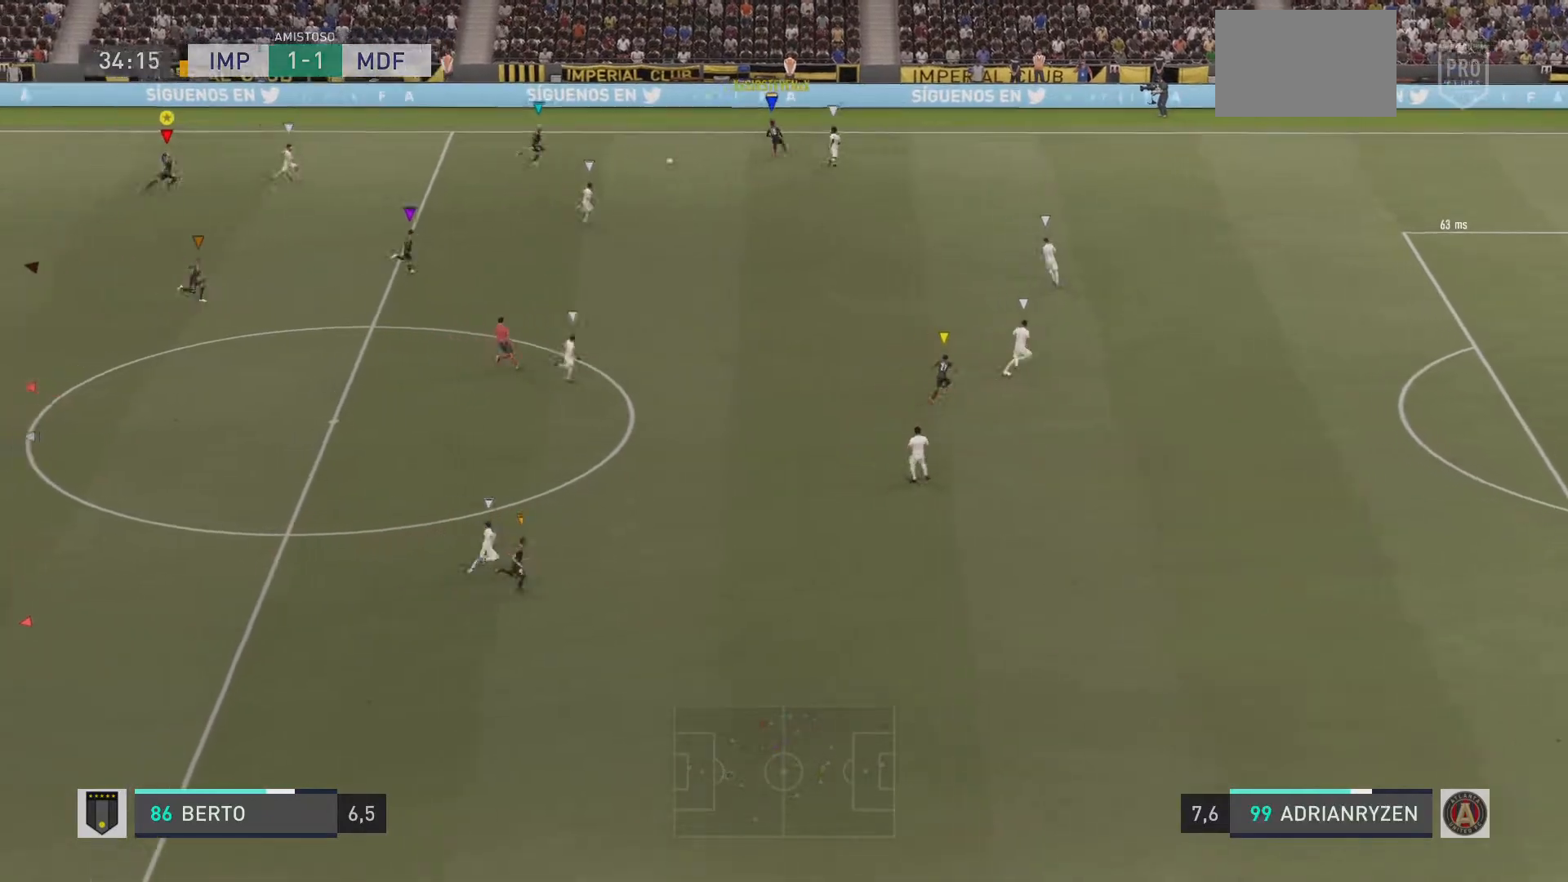
{"buttons": [], "left_stick": "up-right", "right_stick": "center", "events": [[133, "left_stick", "up-right"], [233, "R1", "up"]]}
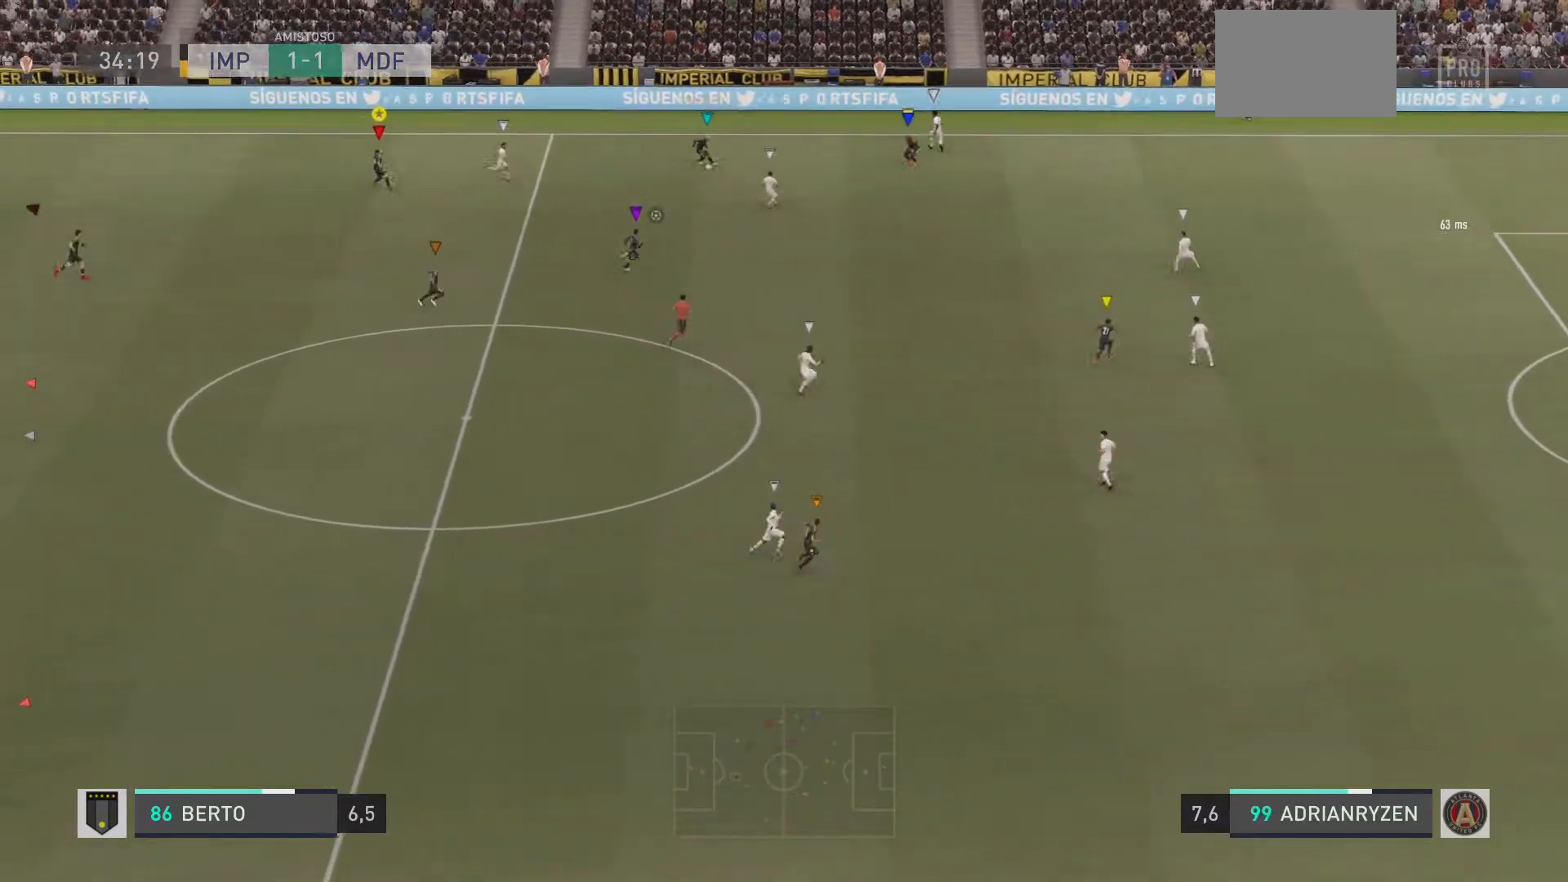
{"buttons": [], "left_stick": "down-left", "right_stick": "center", "events": [[267, "left_stick", "down-left"]]}
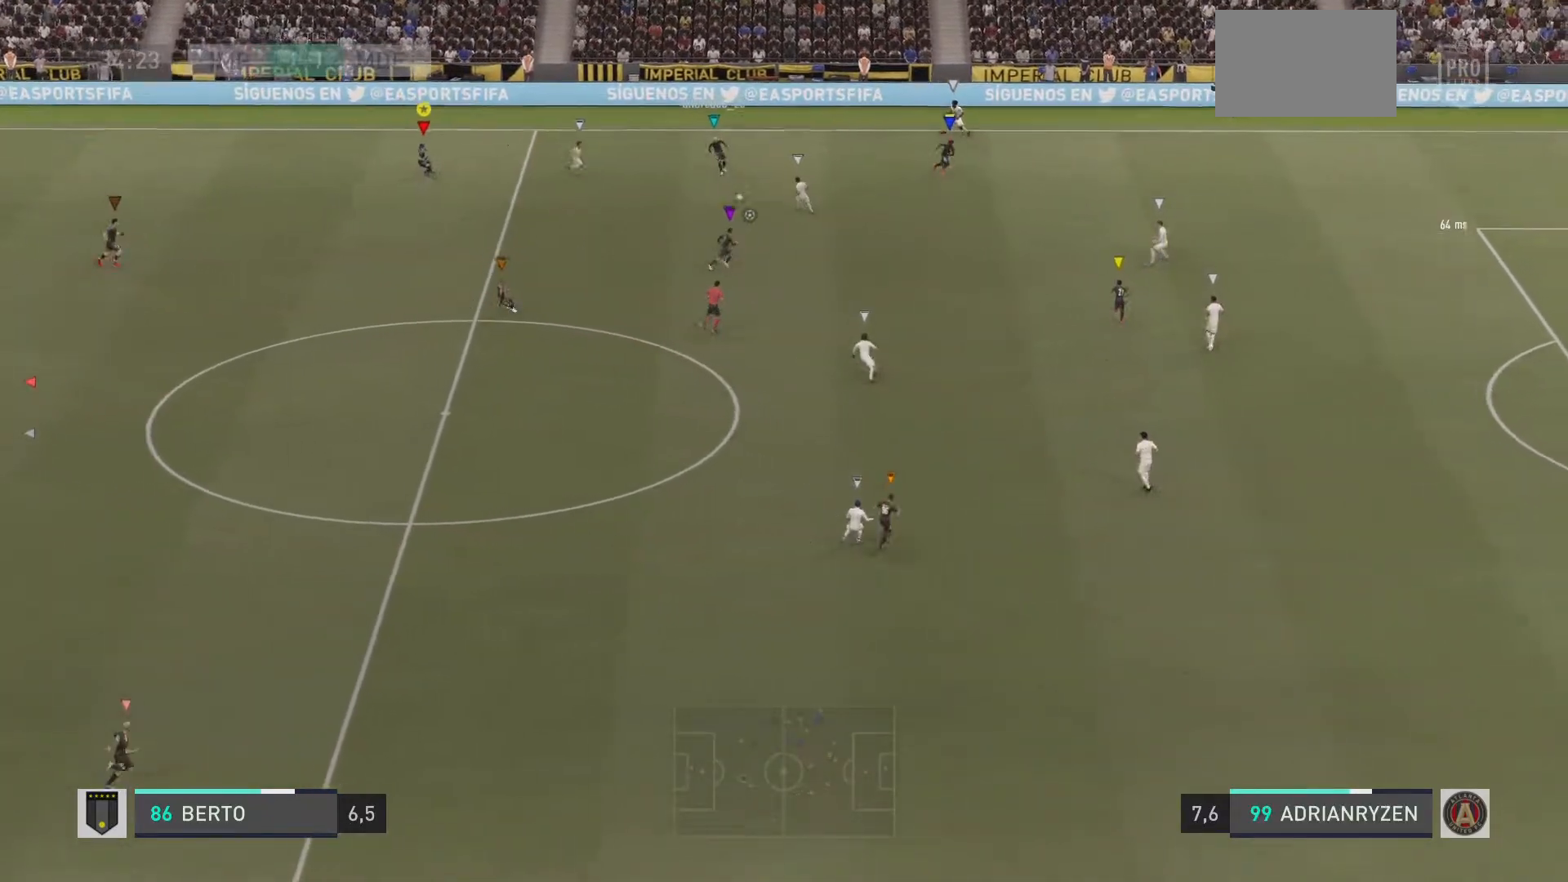
{"buttons": [], "left_stick": "down-left", "right_stick": "center", "events": []}
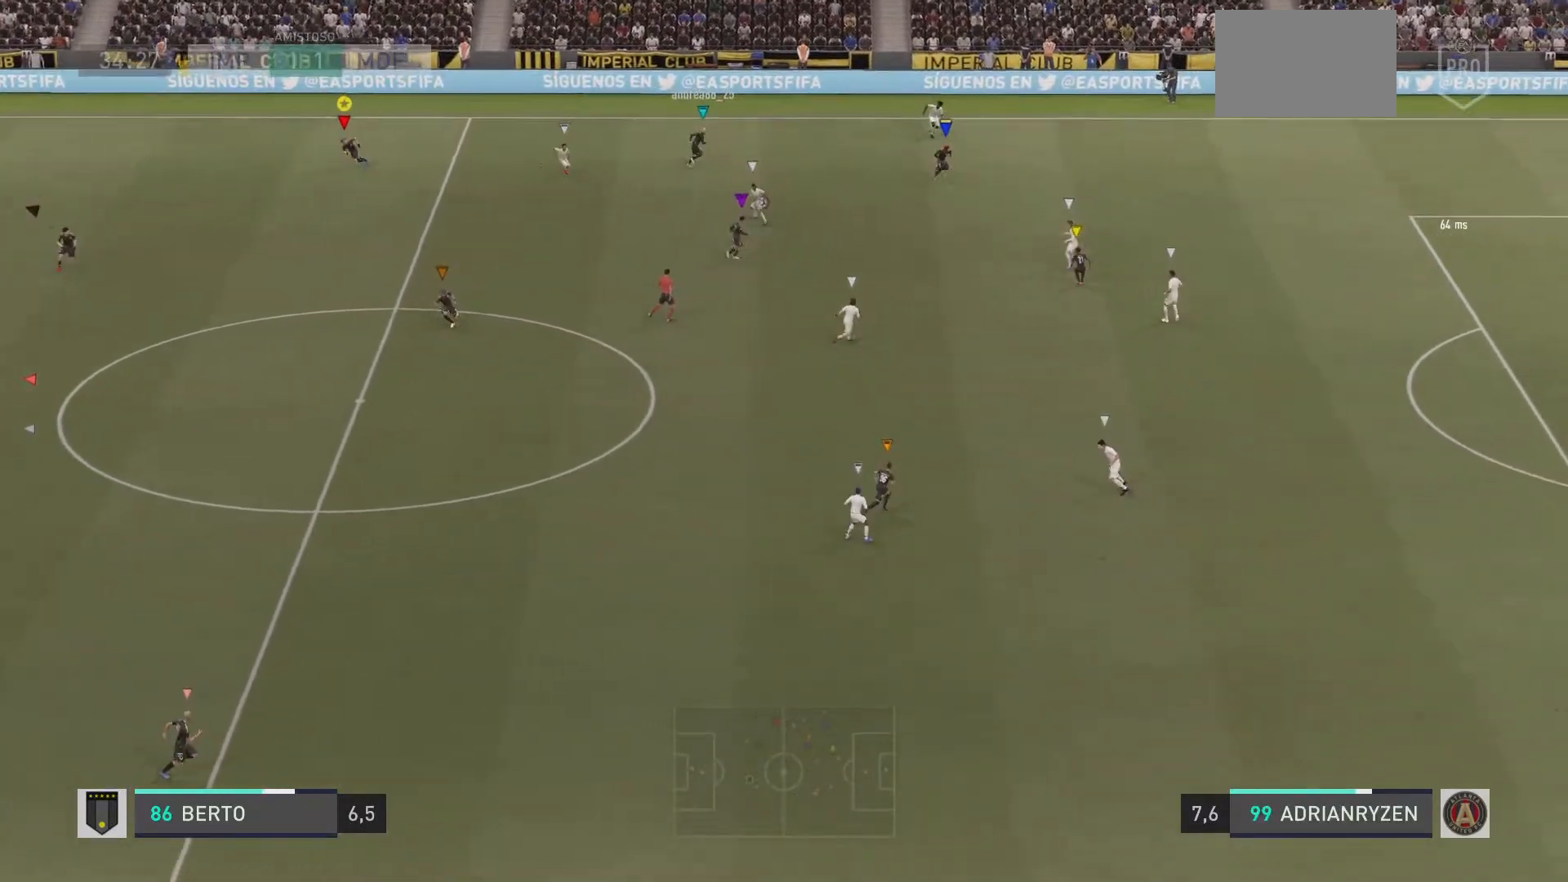
{"buttons": [], "left_stick": "down", "right_stick": "center", "events": [[134, "left_stick", "down"]]}
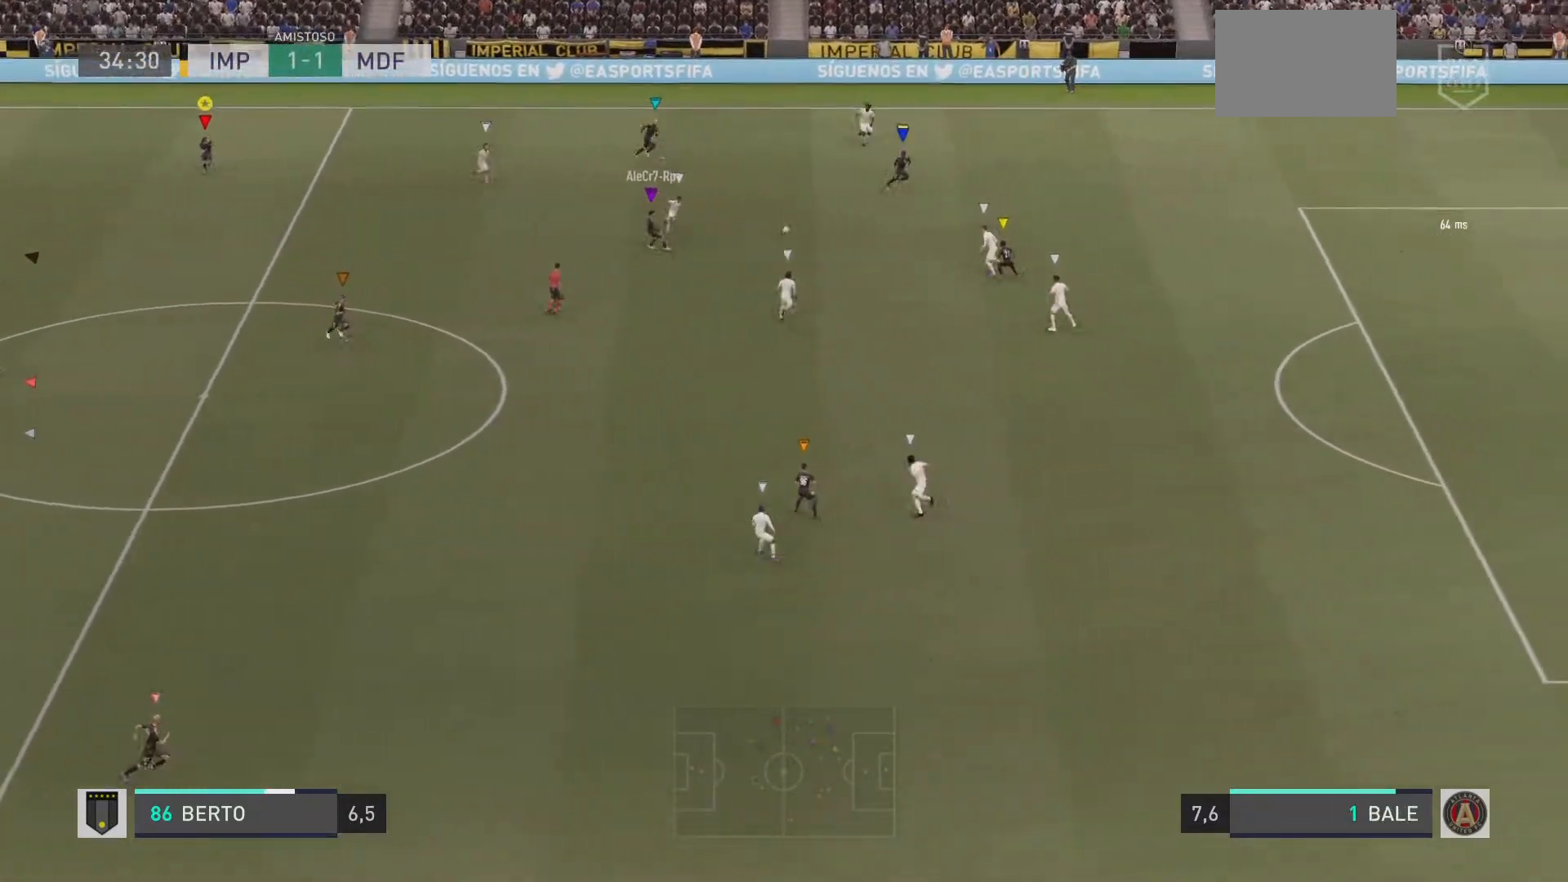
{"buttons": [], "left_stick": "down-right", "right_stick": "center", "events": [[83, "left_stick", "down-right"]]}
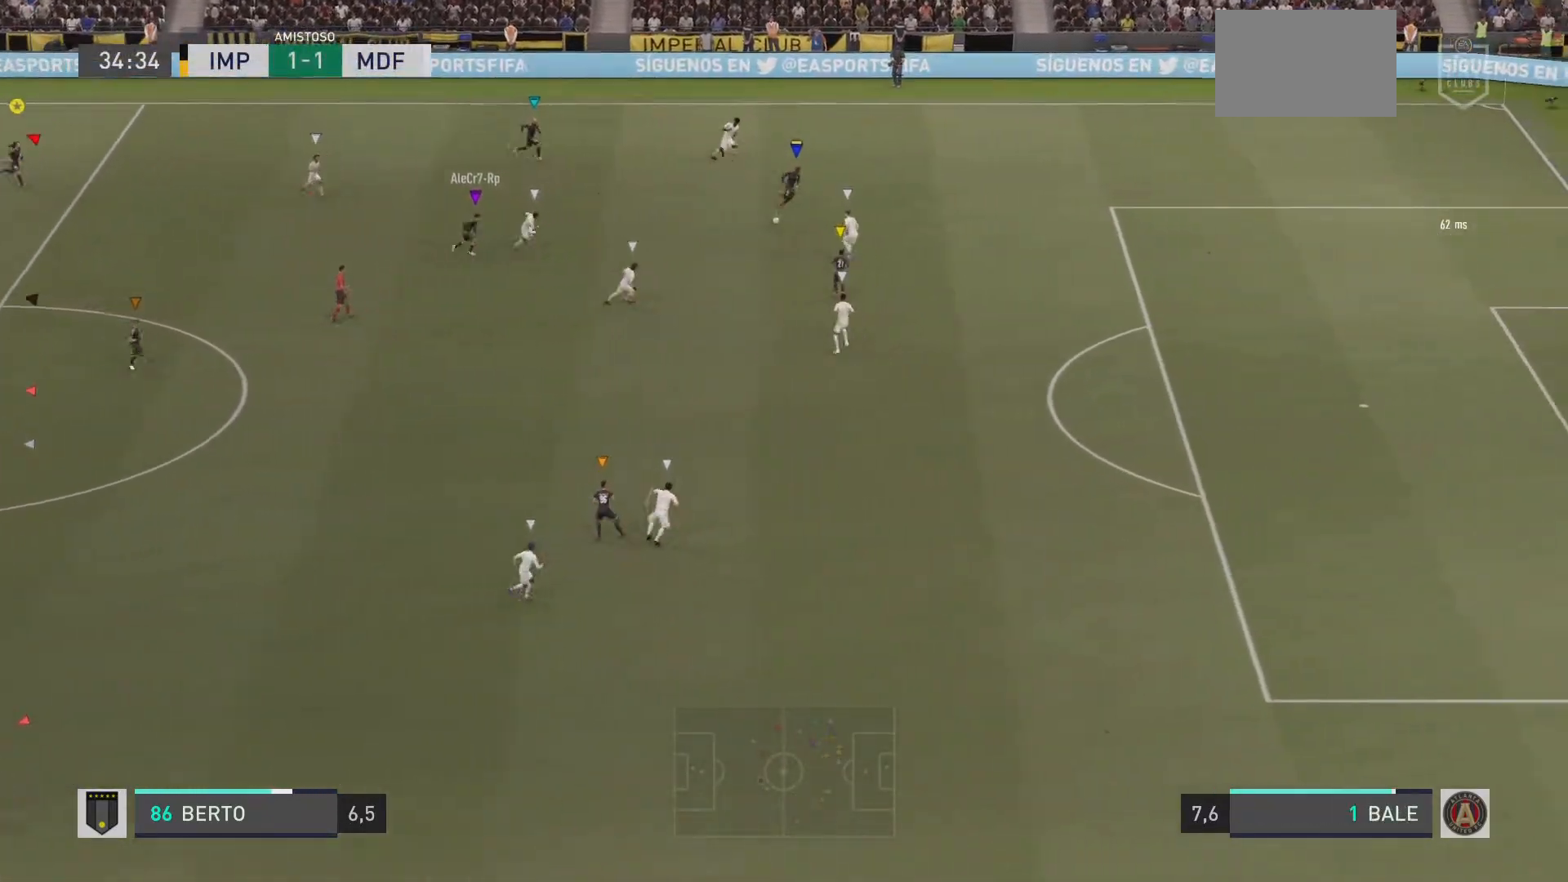
{"buttons": [], "left_stick": "right", "right_stick": "center", "events": [[84, "left_stick", "right"]]}
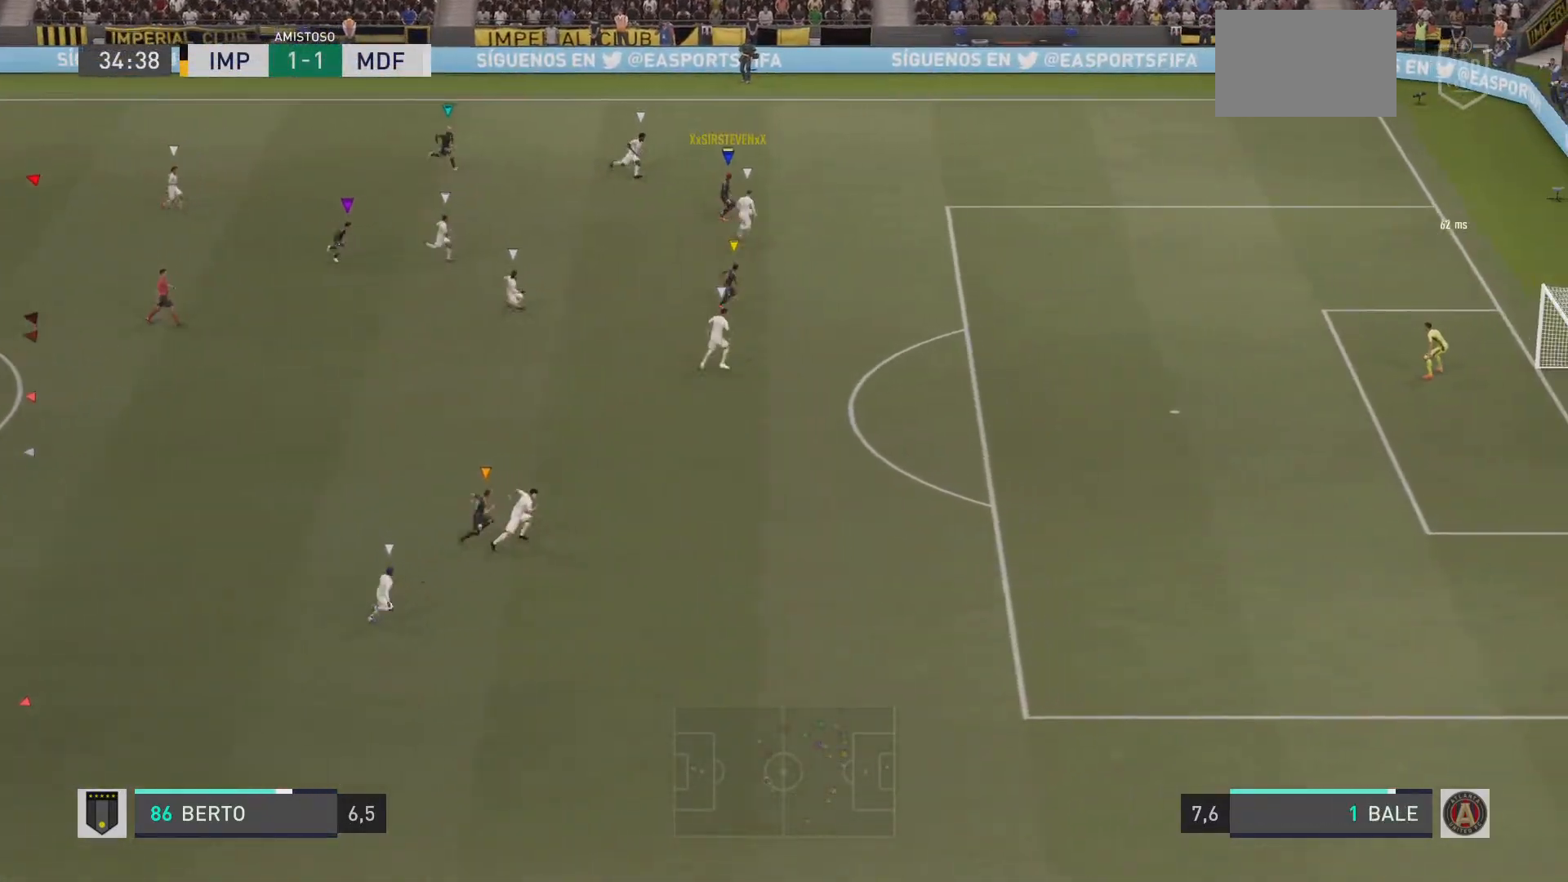
{"buttons": [], "left_stick": "right", "right_stick": "center", "events": []}
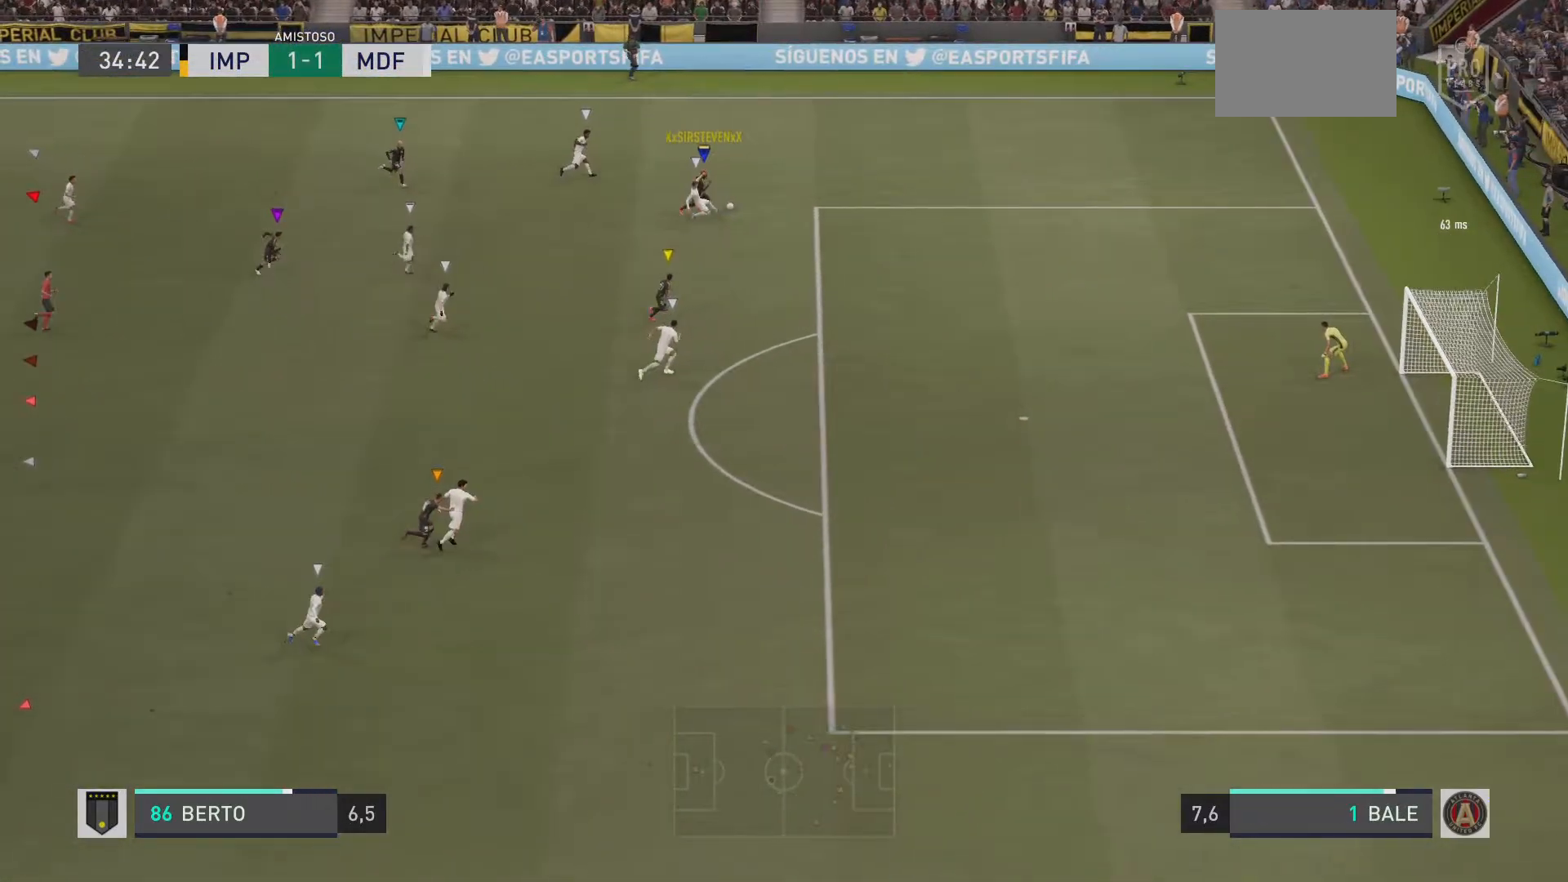
{"buttons": [], "left_stick": "right", "right_stick": "center", "events": []}
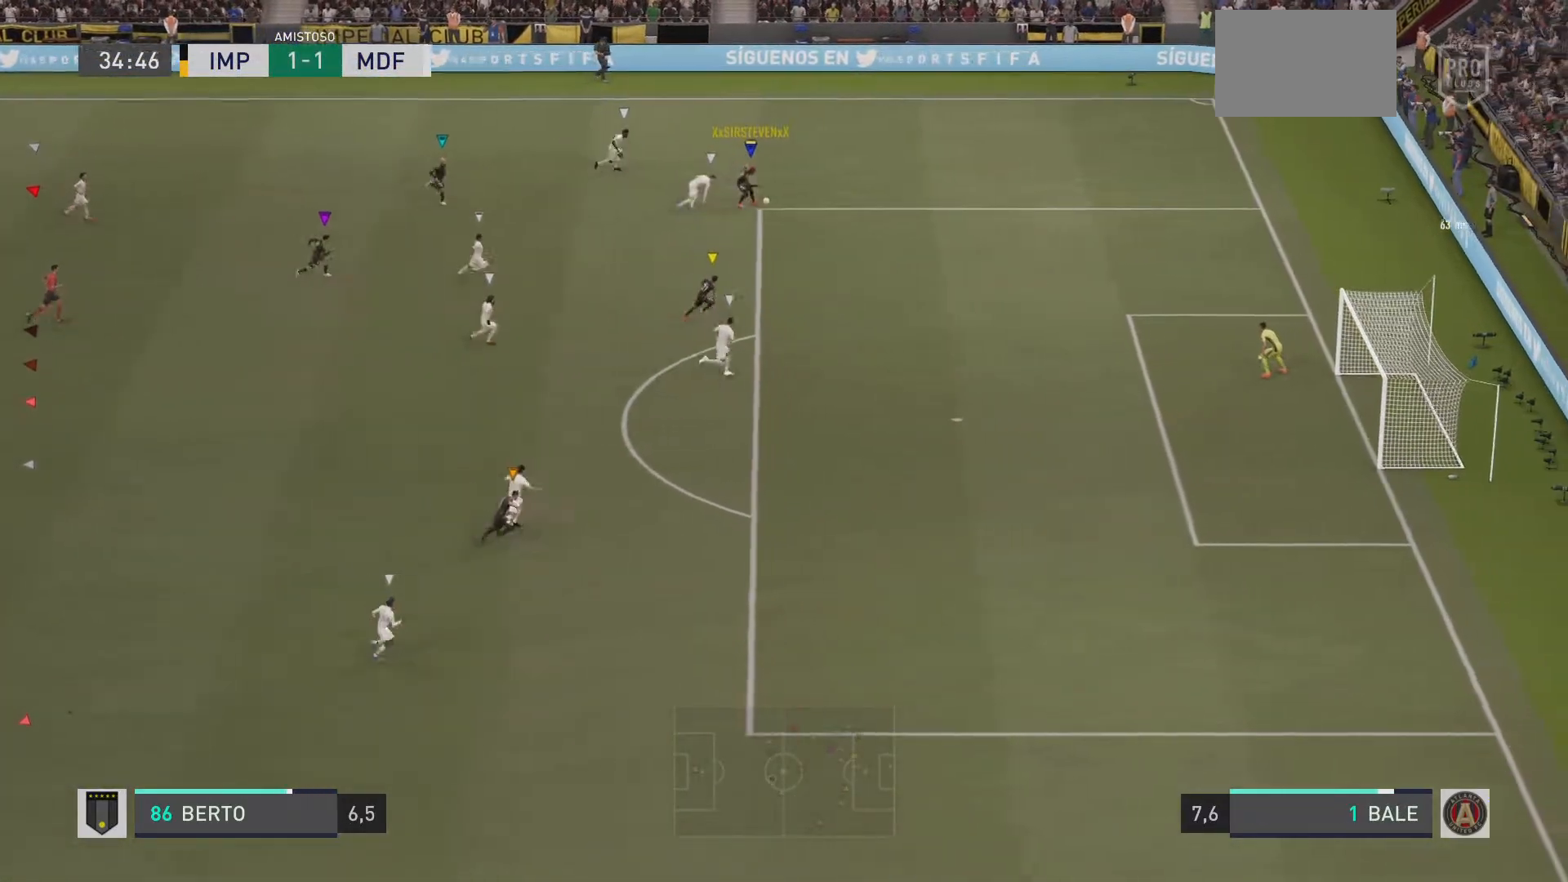
{"buttons": [], "left_stick": "right", "right_stick": "center", "events": []}
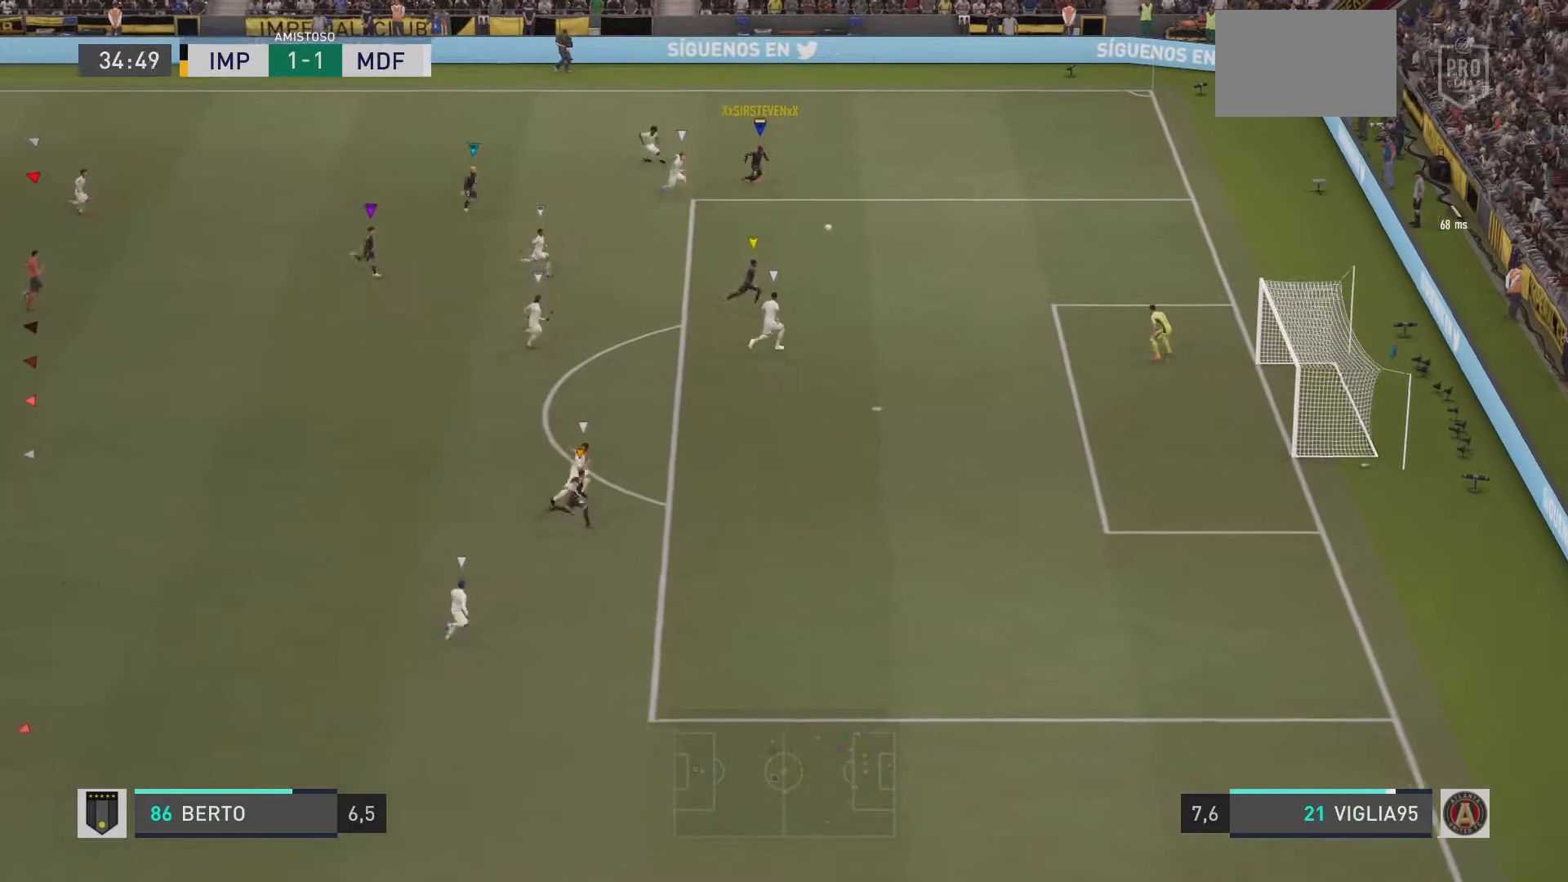
{"buttons": [], "left_stick": "center", "right_stick": "center", "events": [[217, "left_stick", "center"]]}
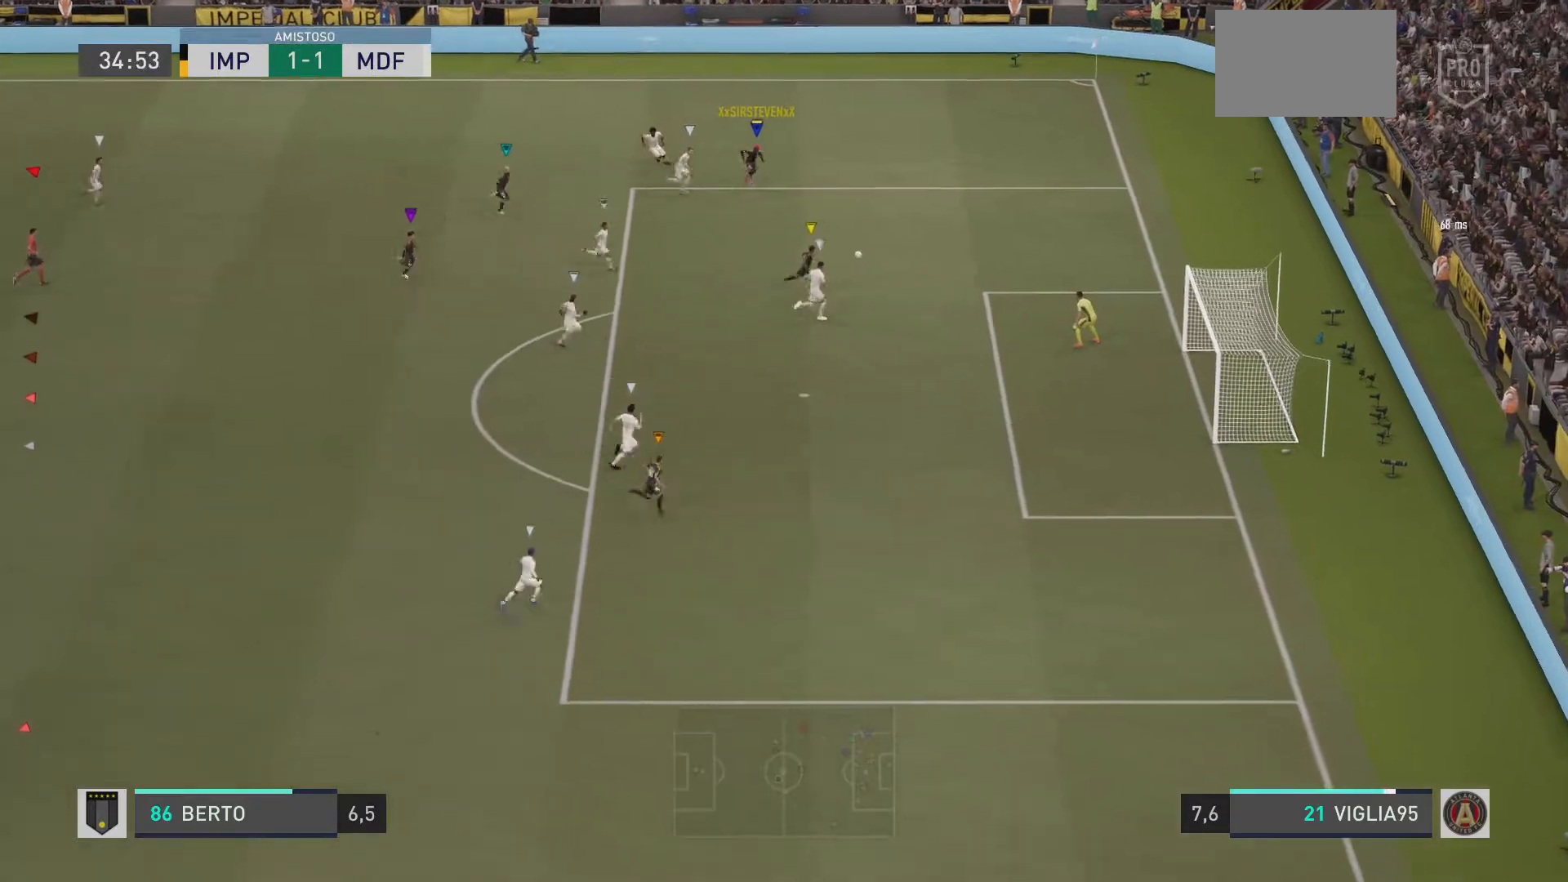
{"buttons": [], "left_stick": "center", "right_stick": "center", "events": [[117, "right_stick", "down-left"], [200, "right_stick", "center"]]}
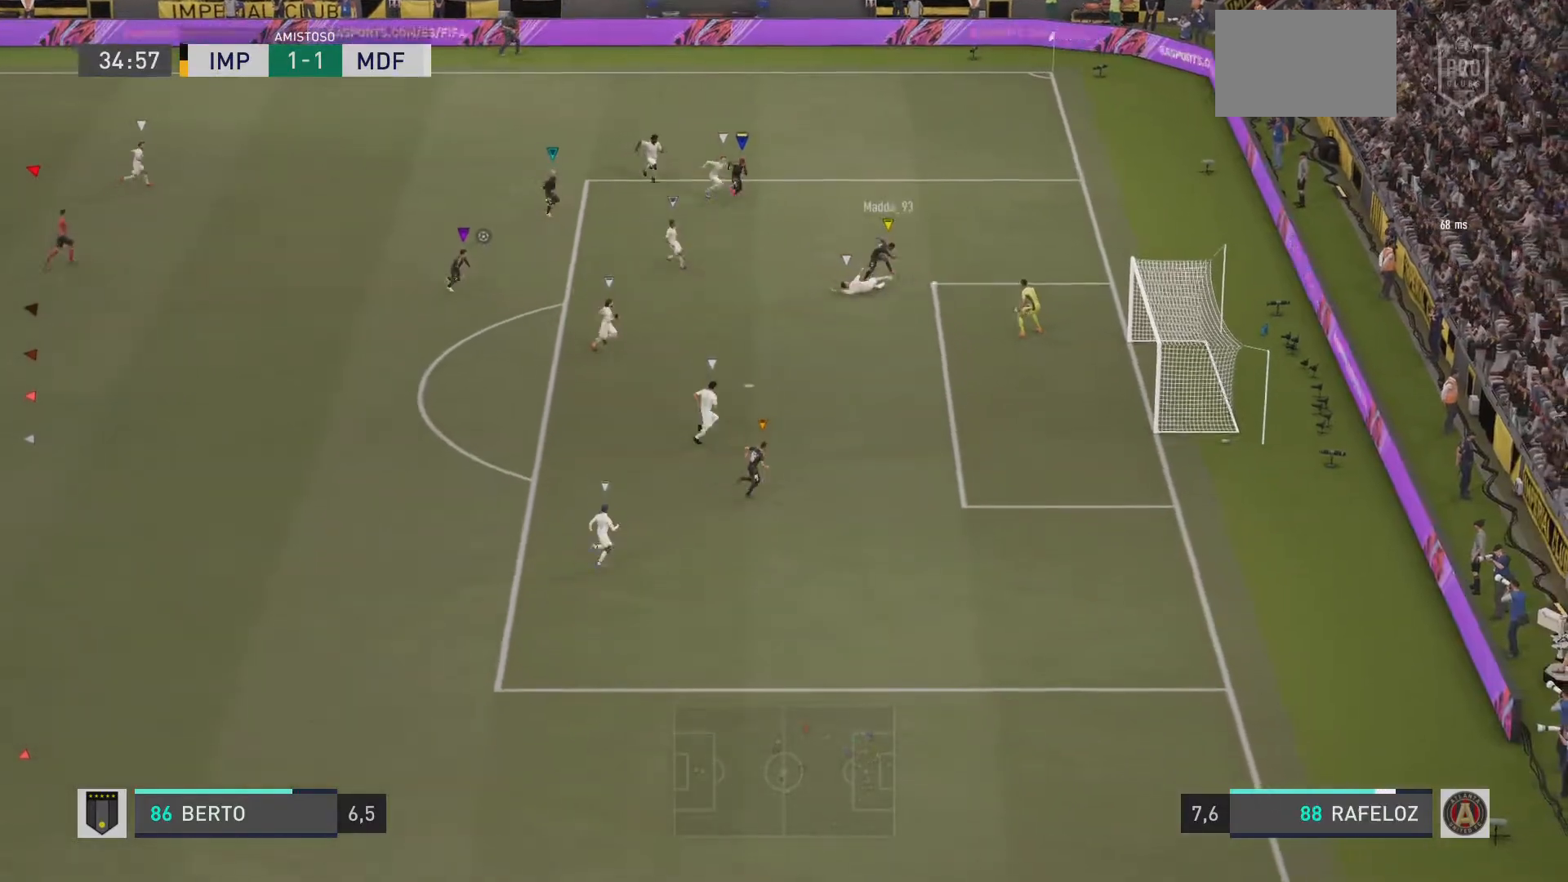
{"buttons": [], "left_stick": "center", "right_stick": "center", "events": []}
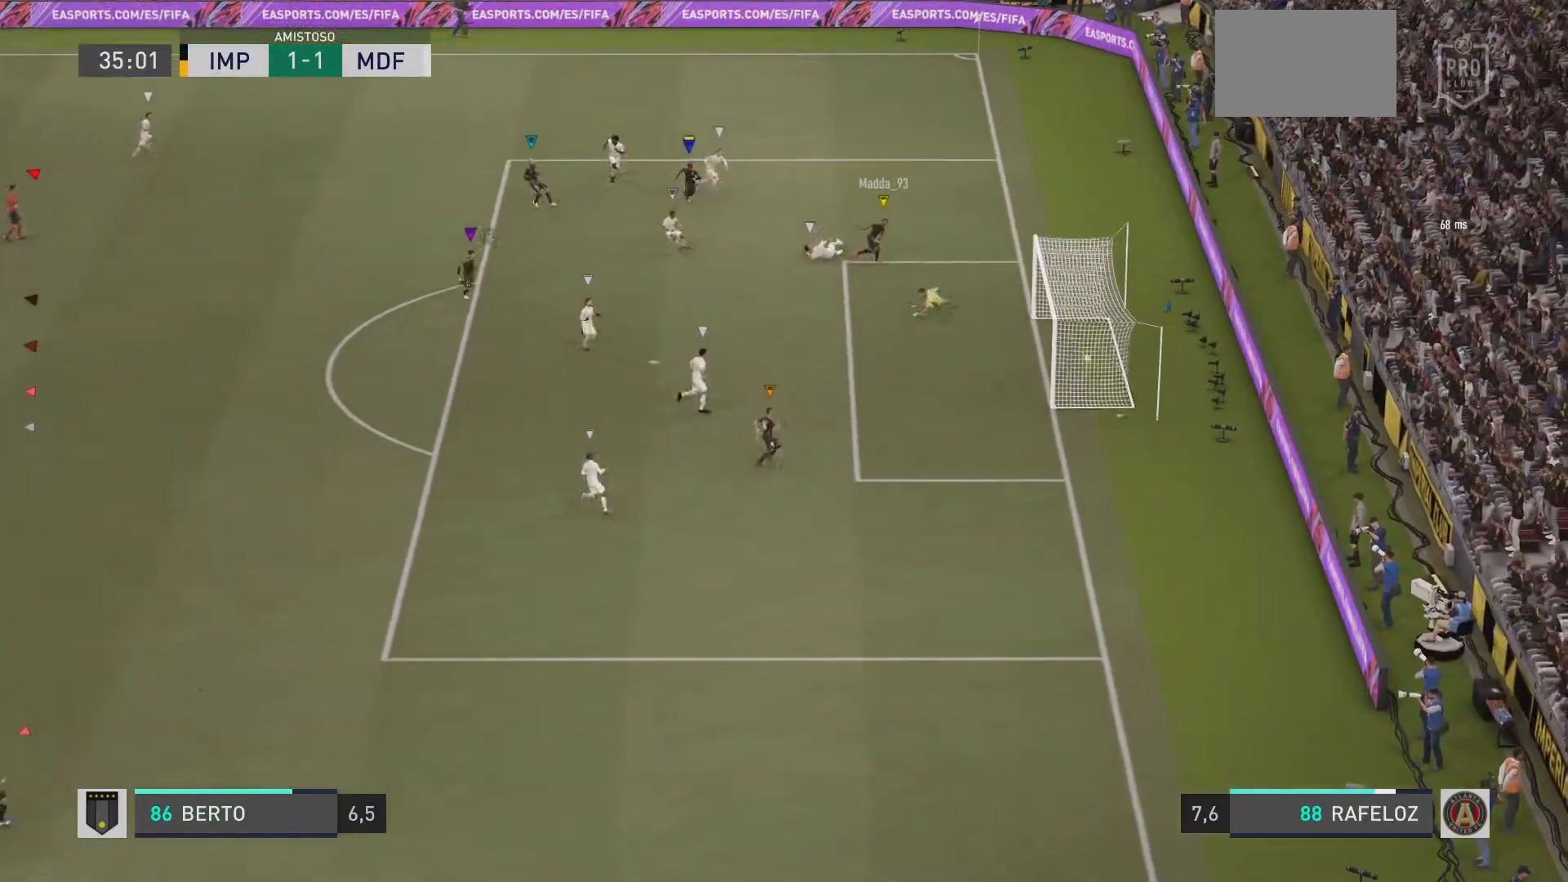
{"buttons": [], "left_stick": "center", "right_stick": "center", "events": []}
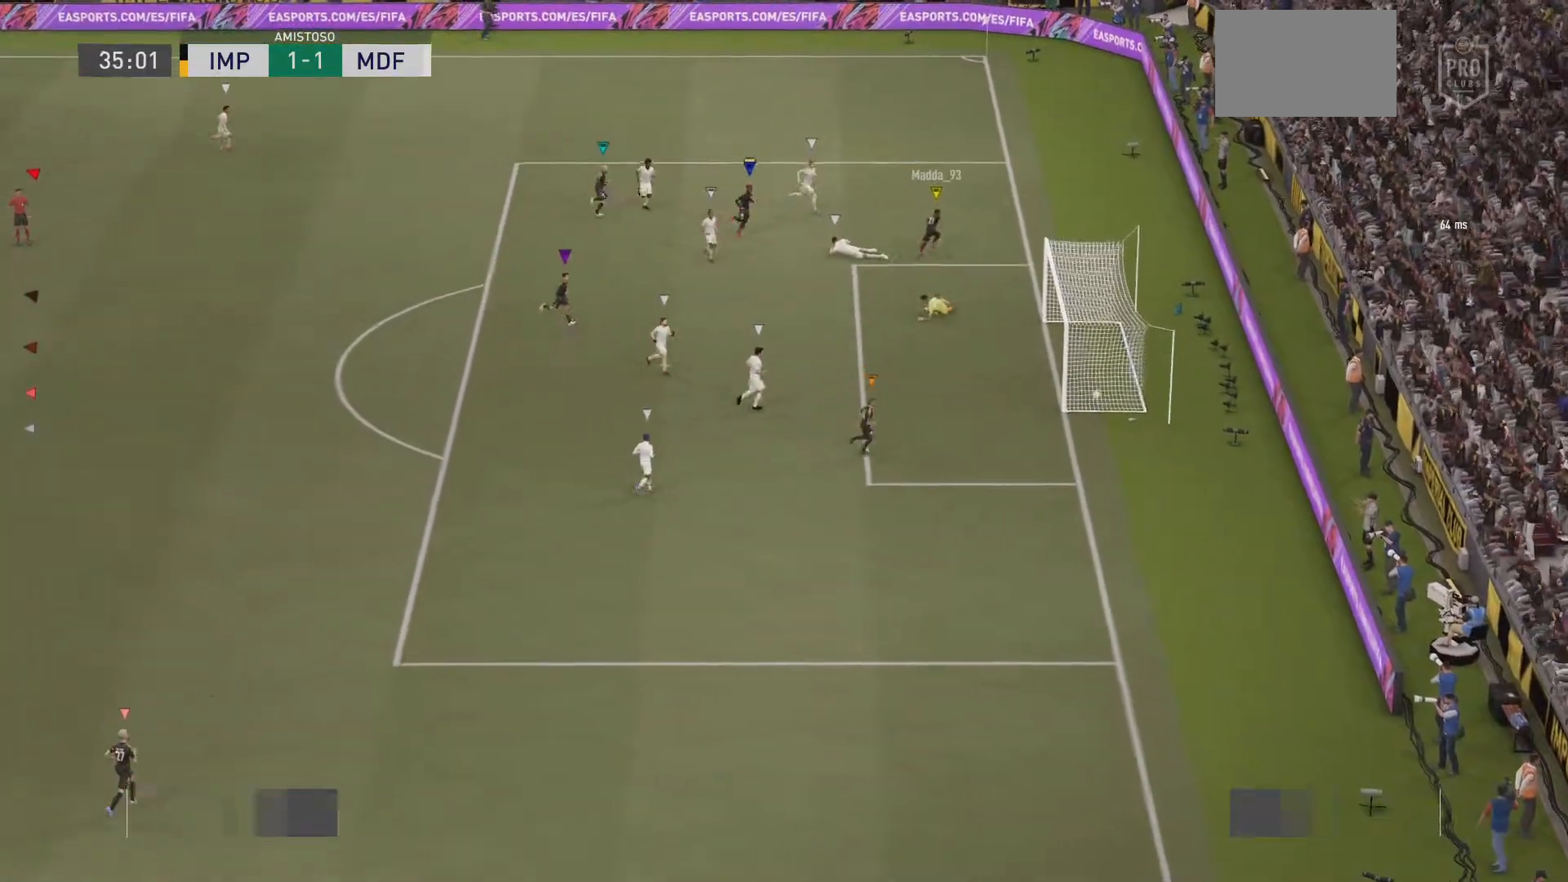
{"buttons": [], "left_stick": "center", "right_stick": "center", "events": []}
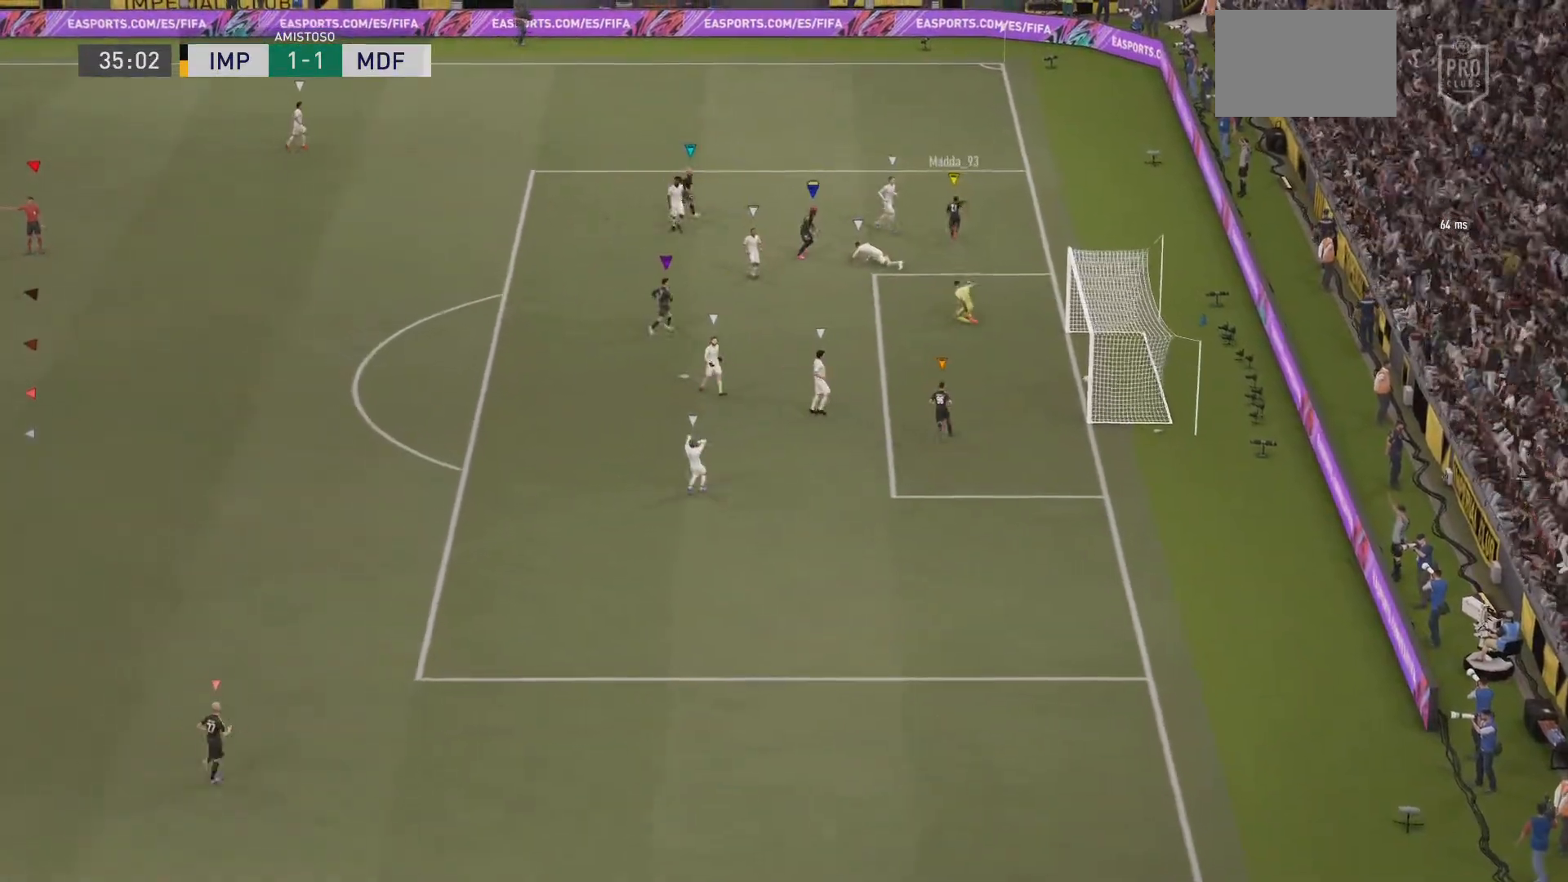
{"buttons": [], "left_stick": "center", "right_stick": "center", "events": []}
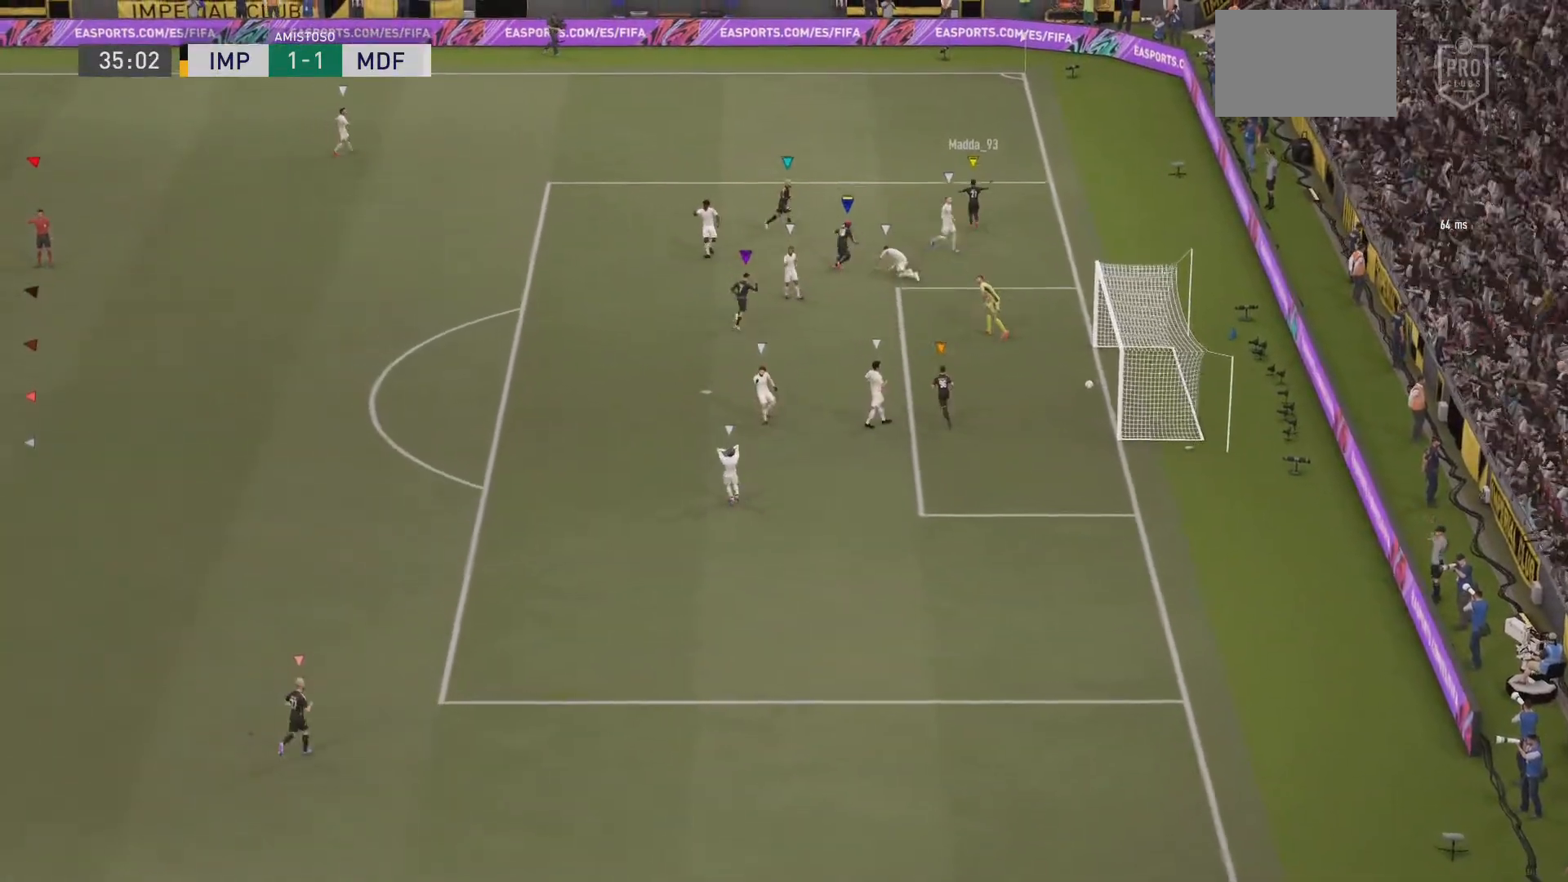
{"buttons": [], "left_stick": "center", "right_stick": "center", "events": [[33, "right_stick", "left"], [100, "right_stick", "center"]]}
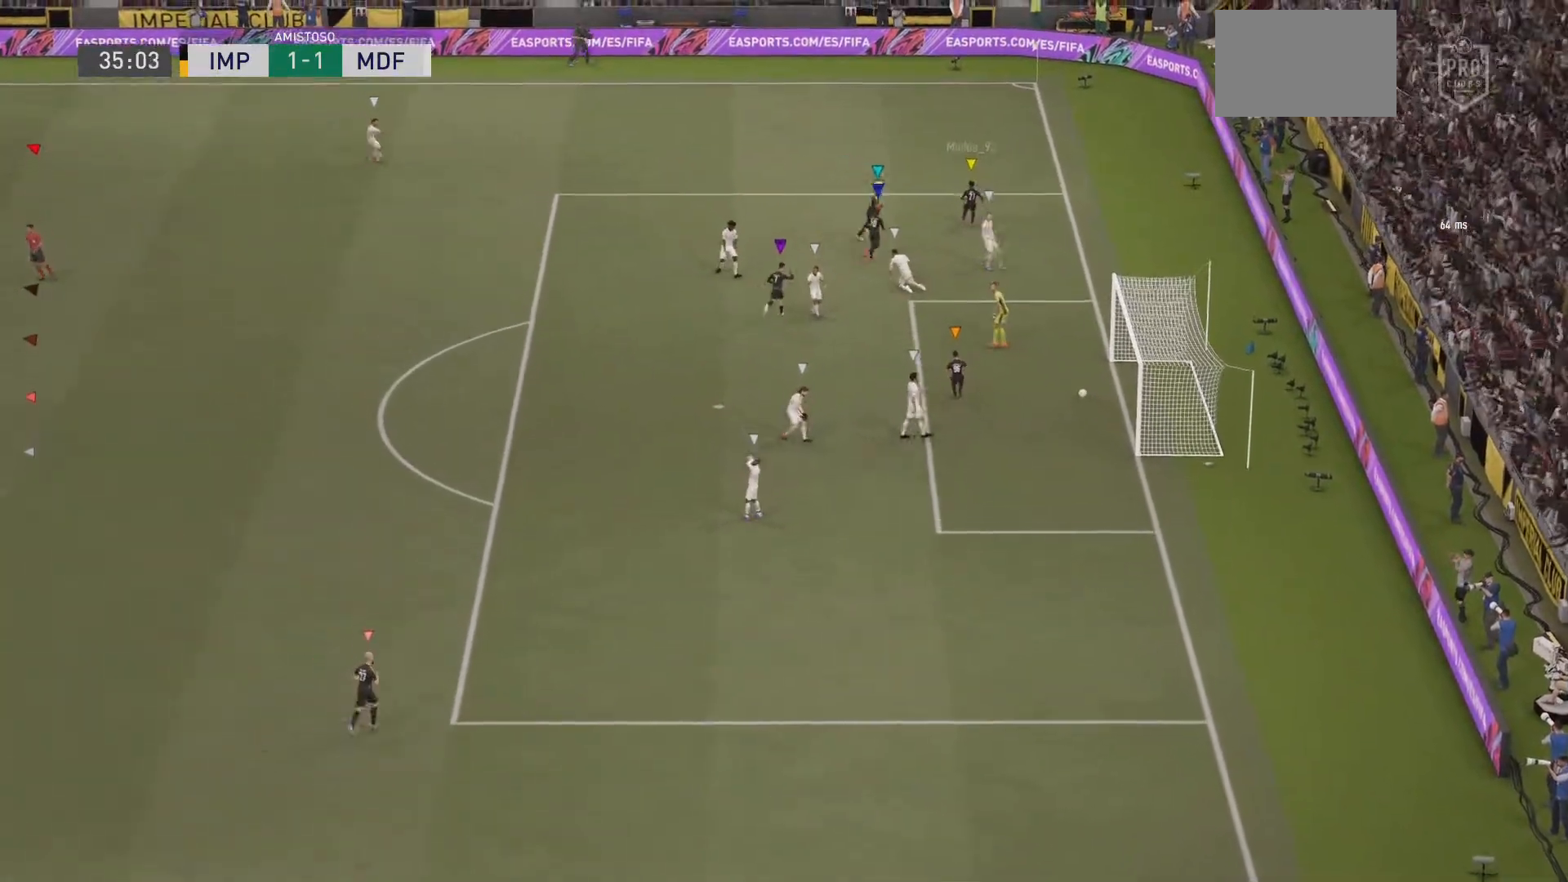
{"buttons": [], "left_stick": "center", "right_stick": "center", "events": []}
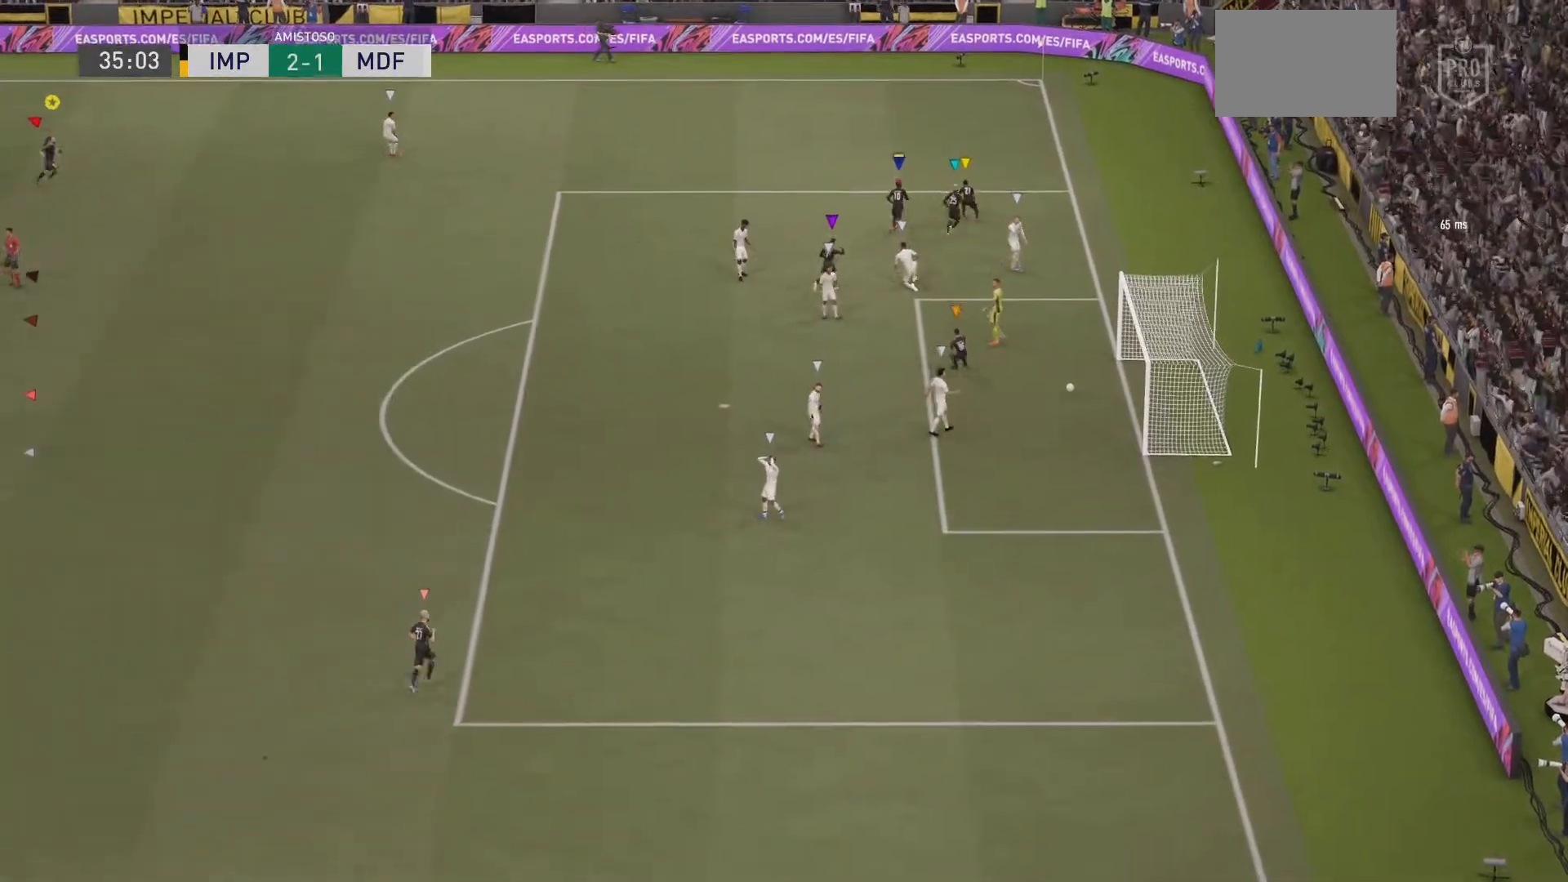
{"buttons": [], "left_stick": "center", "right_stick": "center", "events": [[150, "right_stick", "down-right"], [200, "right_stick", "center"]]}
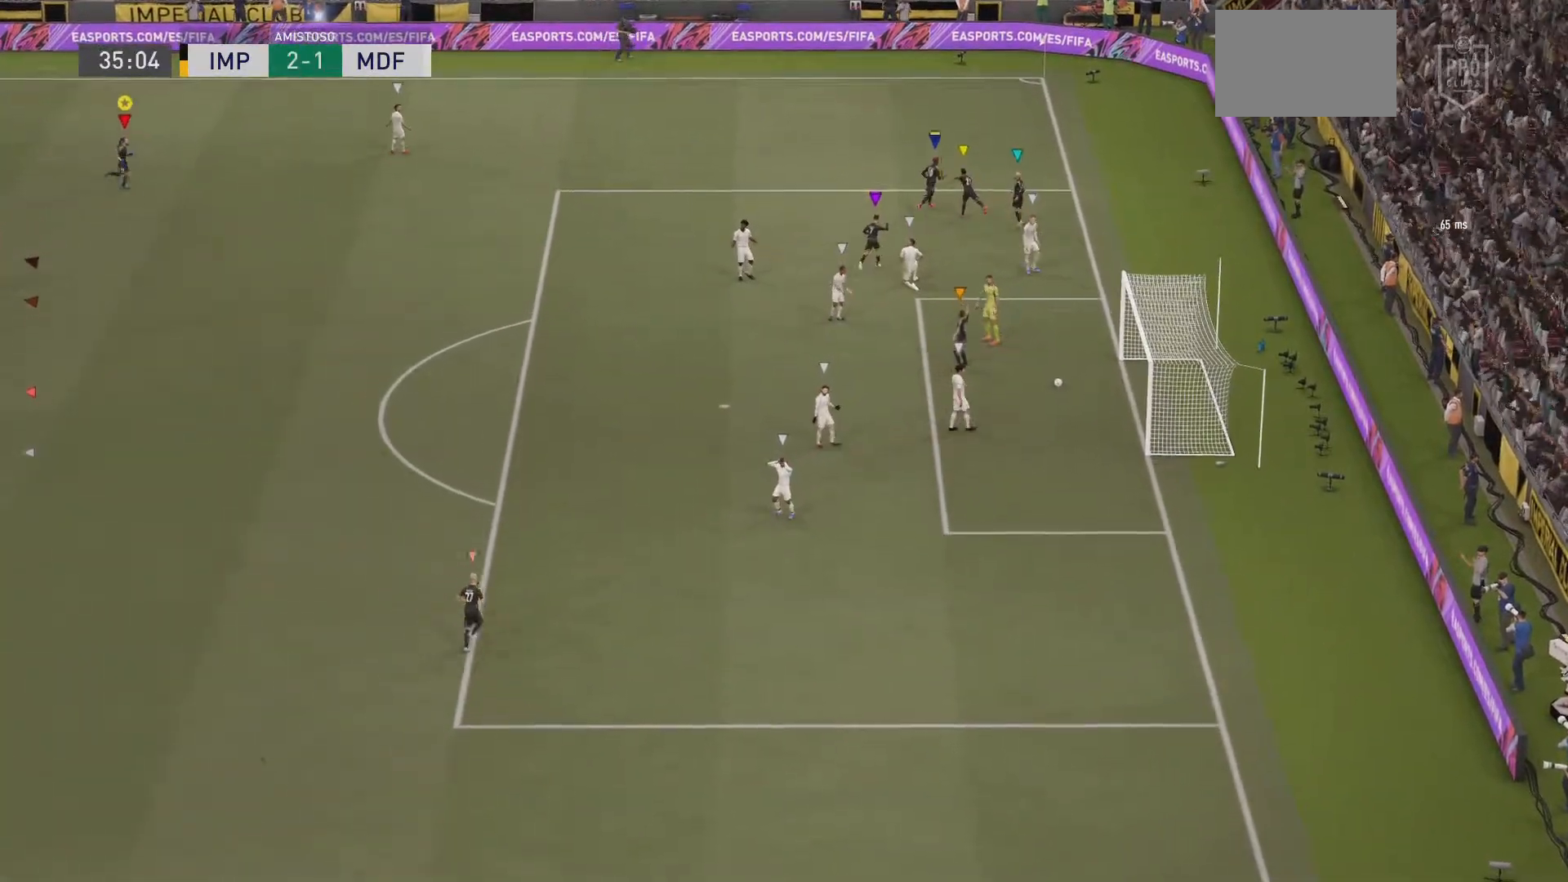
{"buttons": ["L2", "R2"], "left_stick": "center", "right_stick": "center", "events": [[84, "CROSS", "down"], [217, "R1", "down"], [284, "CROSS", "up"], [367, "L2", "down"], [434, "R1", "up"], [434, "R2", "down"]]}